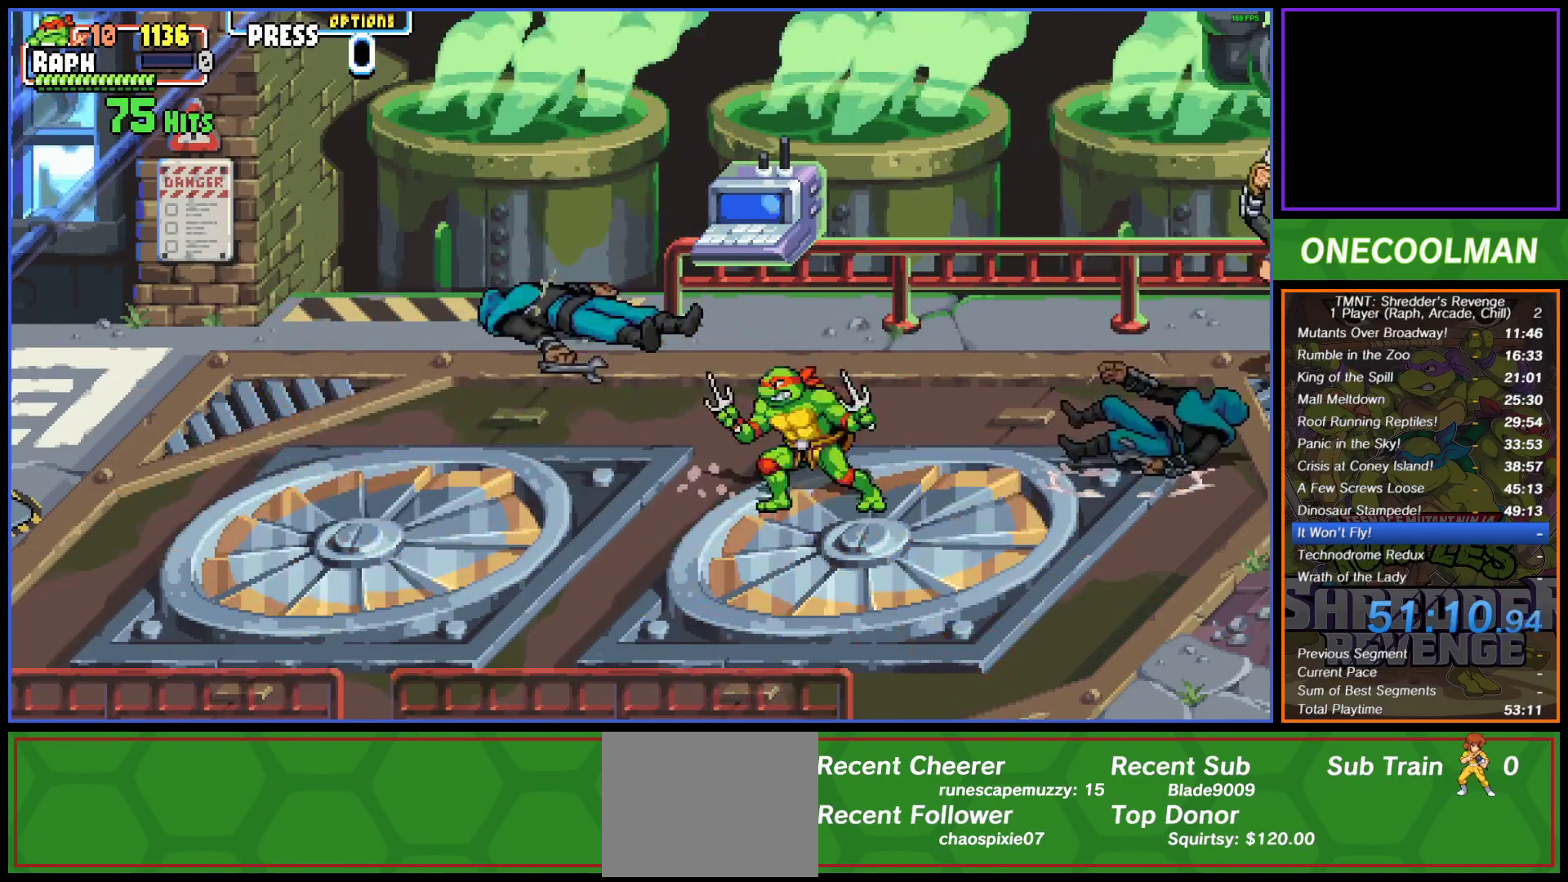
Gameplay with a controller (PlayStation layout); each line is a JSON object with the inputs held at the frame after it. "button_events" lists button changes between this image and that frame as [ms after this image, input, new state], when the widget could be followed in between (sticks are given only as held states). Not read: L3 R3 left_stick right_stick.
{"buttons": ["DPAD_LEFT"], "button_events": [[317, "DPAD_UP", "up"]]}
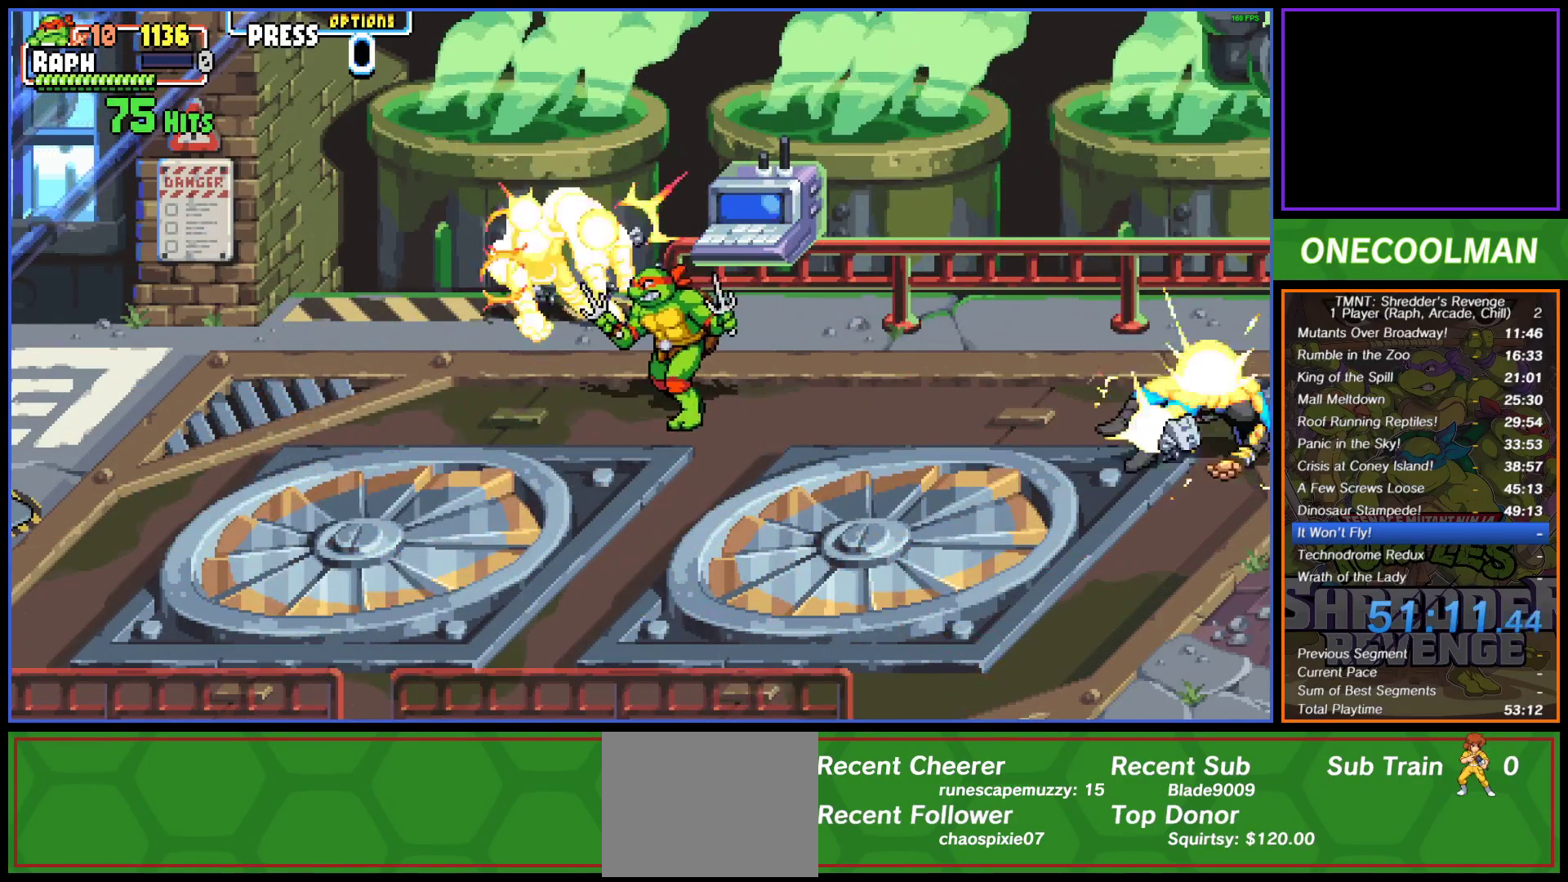
{"buttons": [], "button_events": [[500, "DPAD_LEFT", "up"]]}
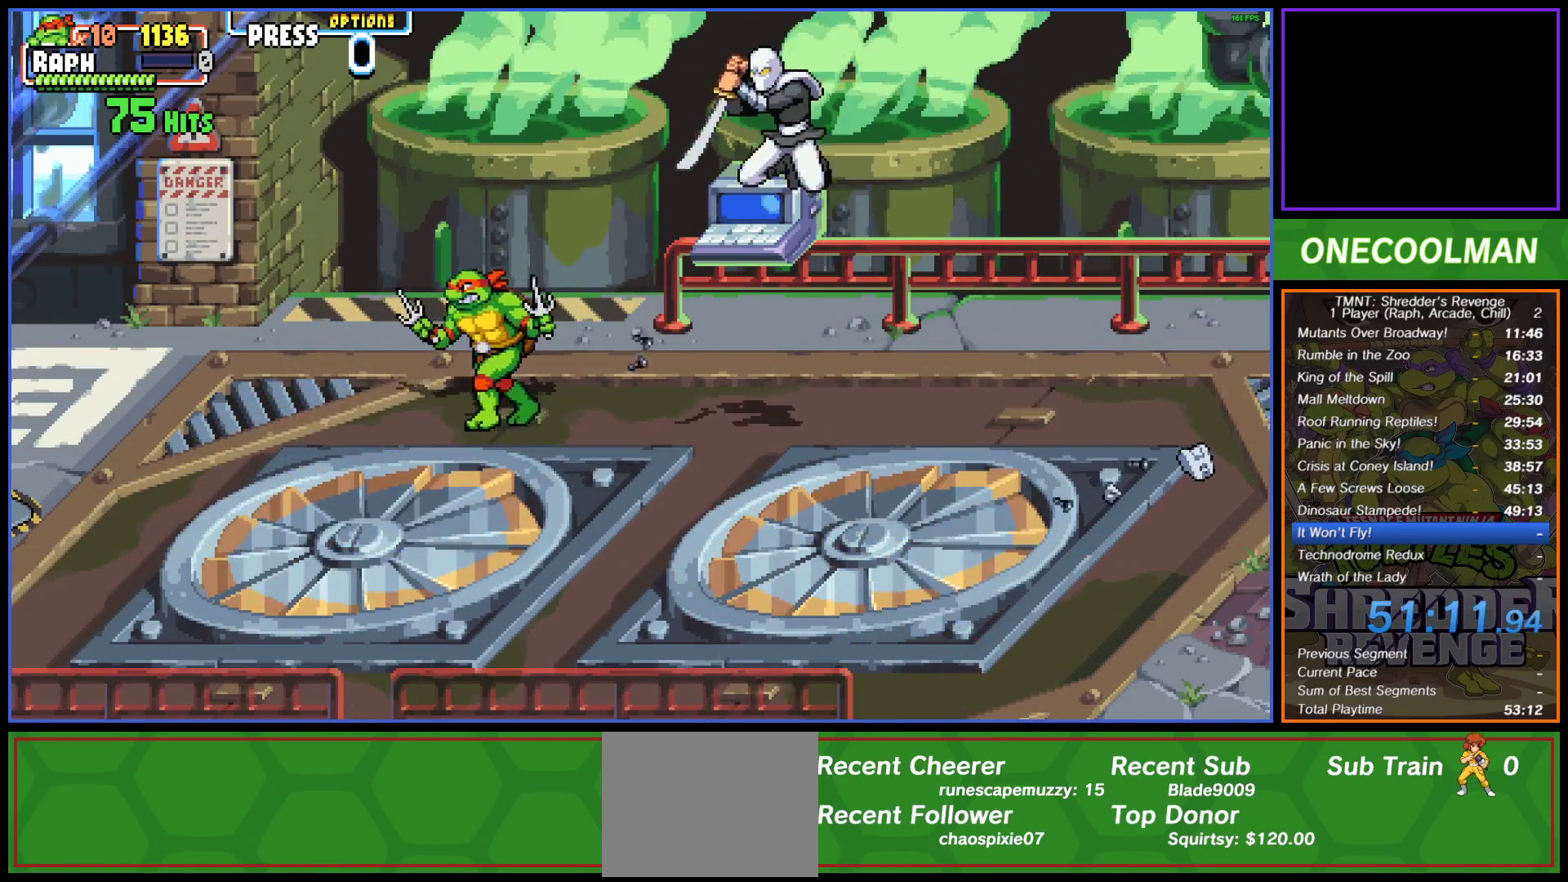
{"buttons": ["SQUARE", "DPAD_RIGHT"], "button_events": [[100, "DPAD_RIGHT", "down"], [200, "SQUARE", "down"], [267, "SQUARE", "up"], [333, "SQUARE", "down"], [383, "SQUARE", "up"], [417, "DPAD_RIGHT", "up"], [467, "DPAD_RIGHT", "down"], [467, "SQUARE", "down"]]}
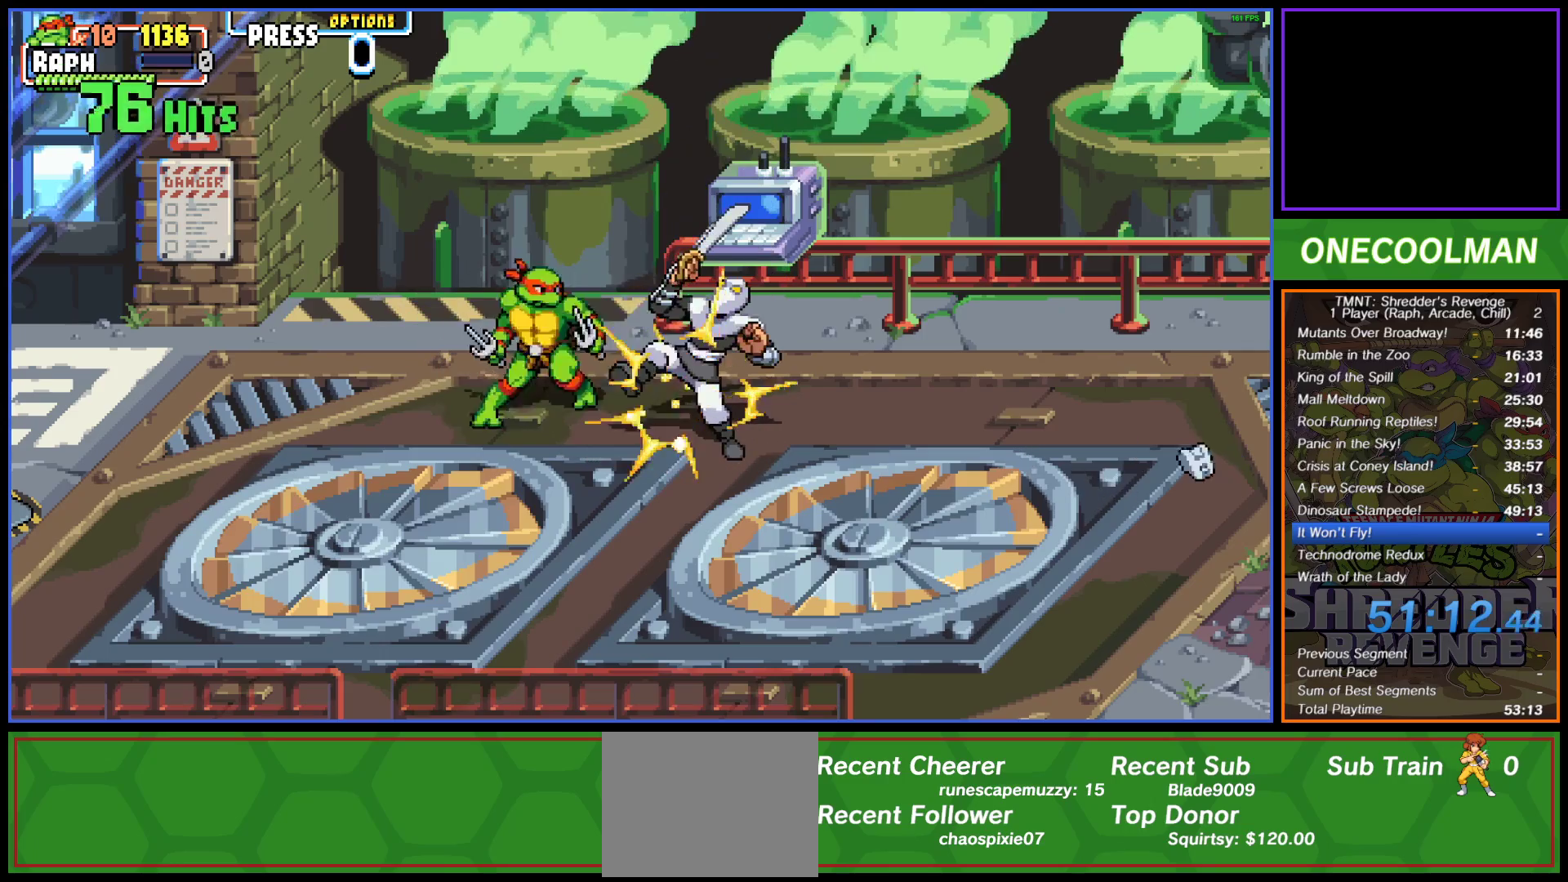
{"buttons": ["DPAD_RIGHT"], "button_events": [[33, "SQUARE", "up"], [50, "DPAD_RIGHT", "up"], [100, "DPAD_RIGHT", "down"], [100, "SQUARE", "down"], [167, "SQUARE", "up"], [233, "SQUARE", "down"], [317, "SQUARE", "up"], [383, "SQUARE", "down"], [450, "SQUARE", "up"]]}
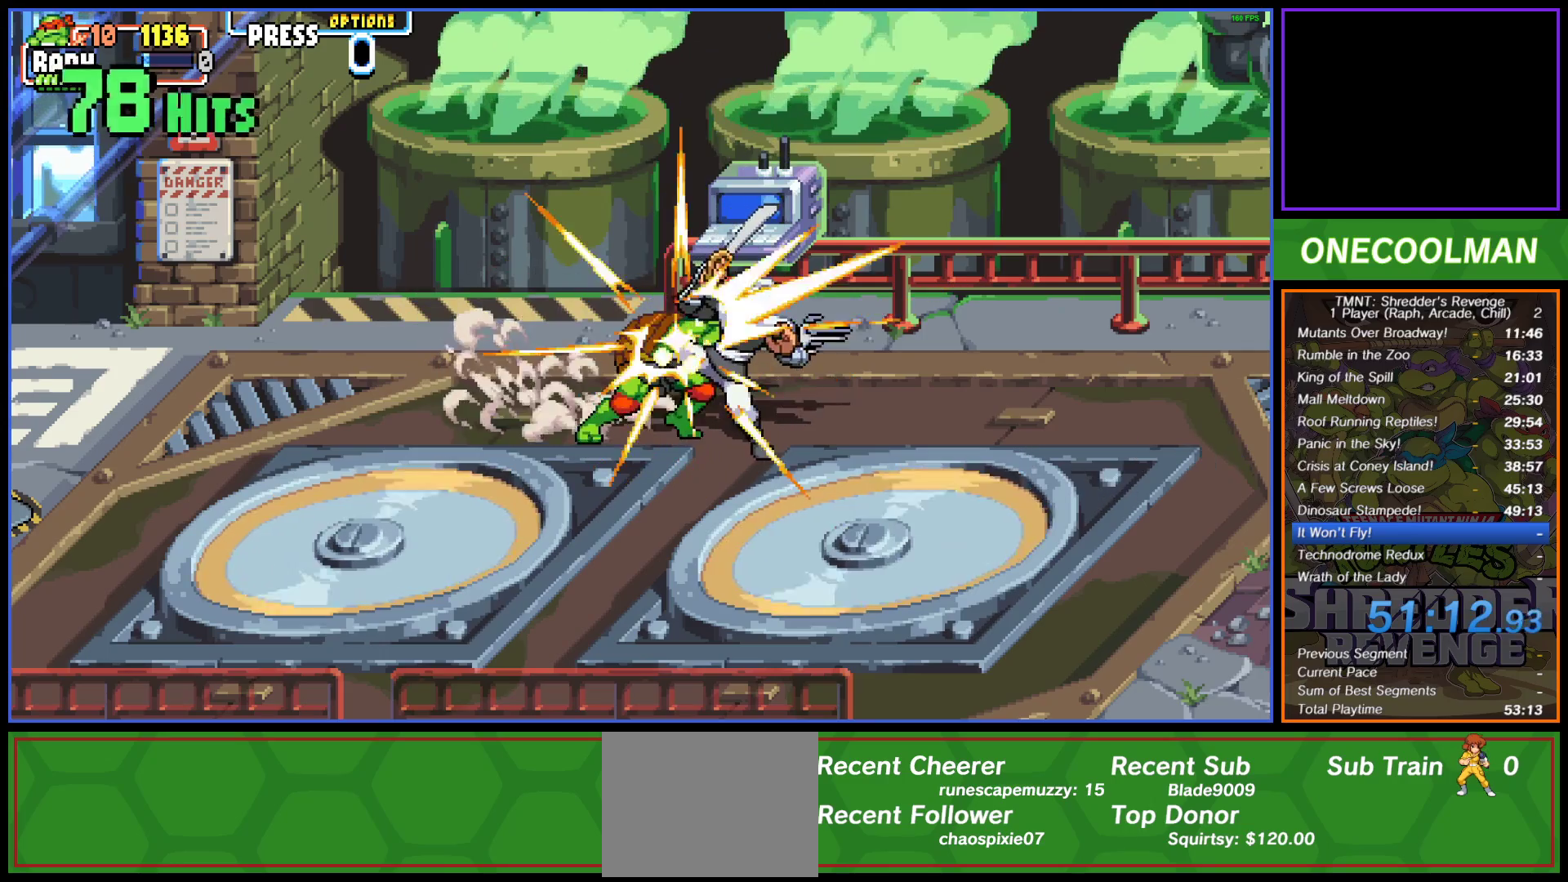
{"buttons": [], "button_events": [[17, "SQUARE", "down"], [100, "DPAD_RIGHT", "up"], [100, "SQUARE", "up"]]}
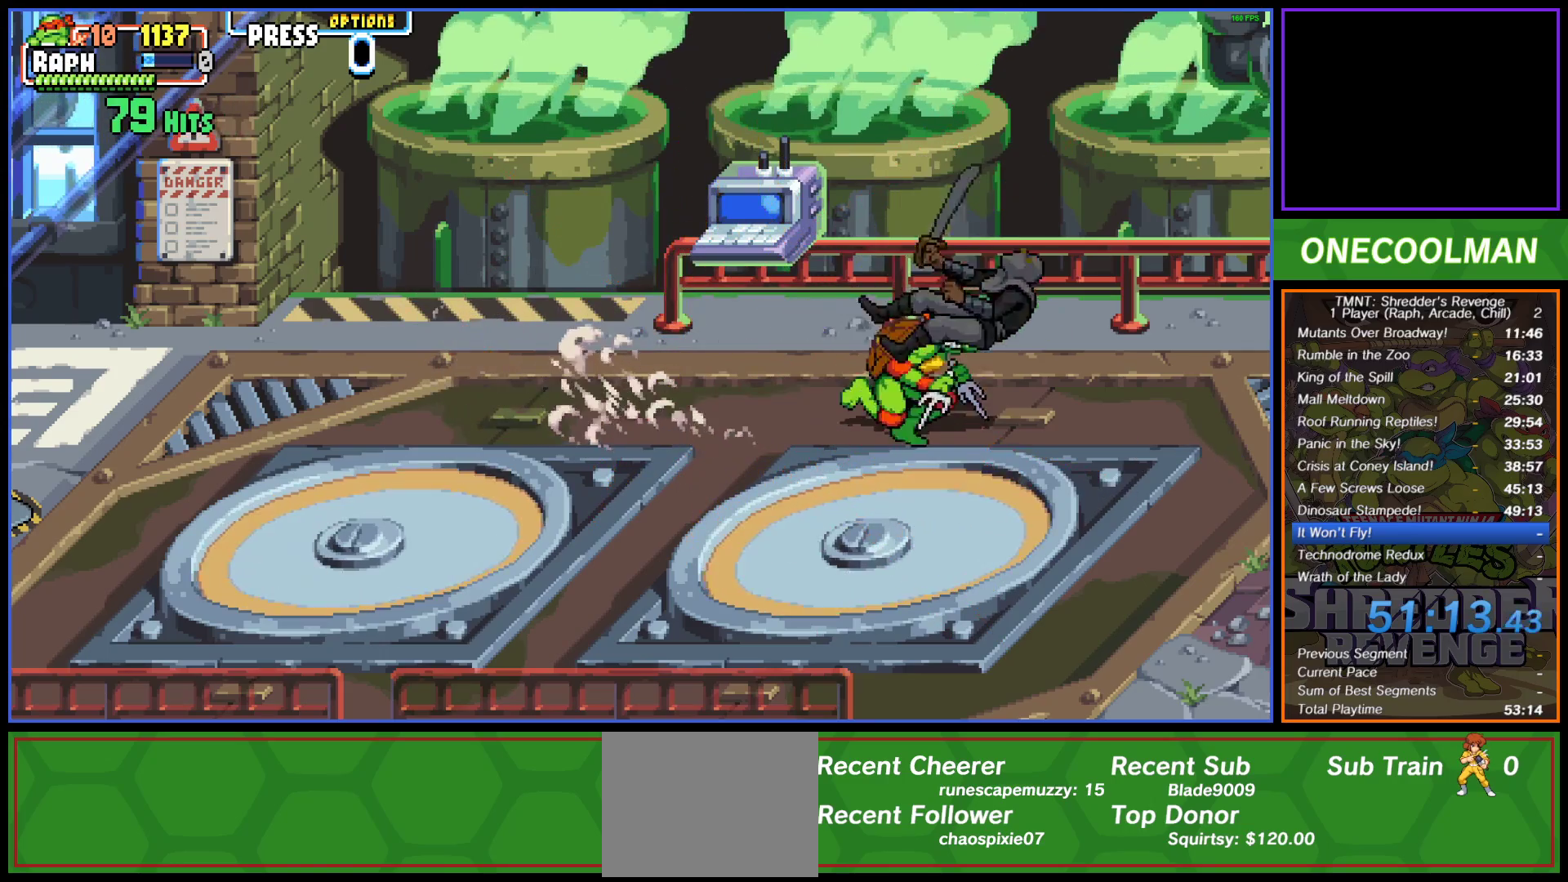
{"buttons": [], "button_events": [[233, "DPAD_UP", "down"], [283, "DPAD_LEFT", "down"], [317, "DPAD_UP", "up"], [333, "DPAD_LEFT", "up"]]}
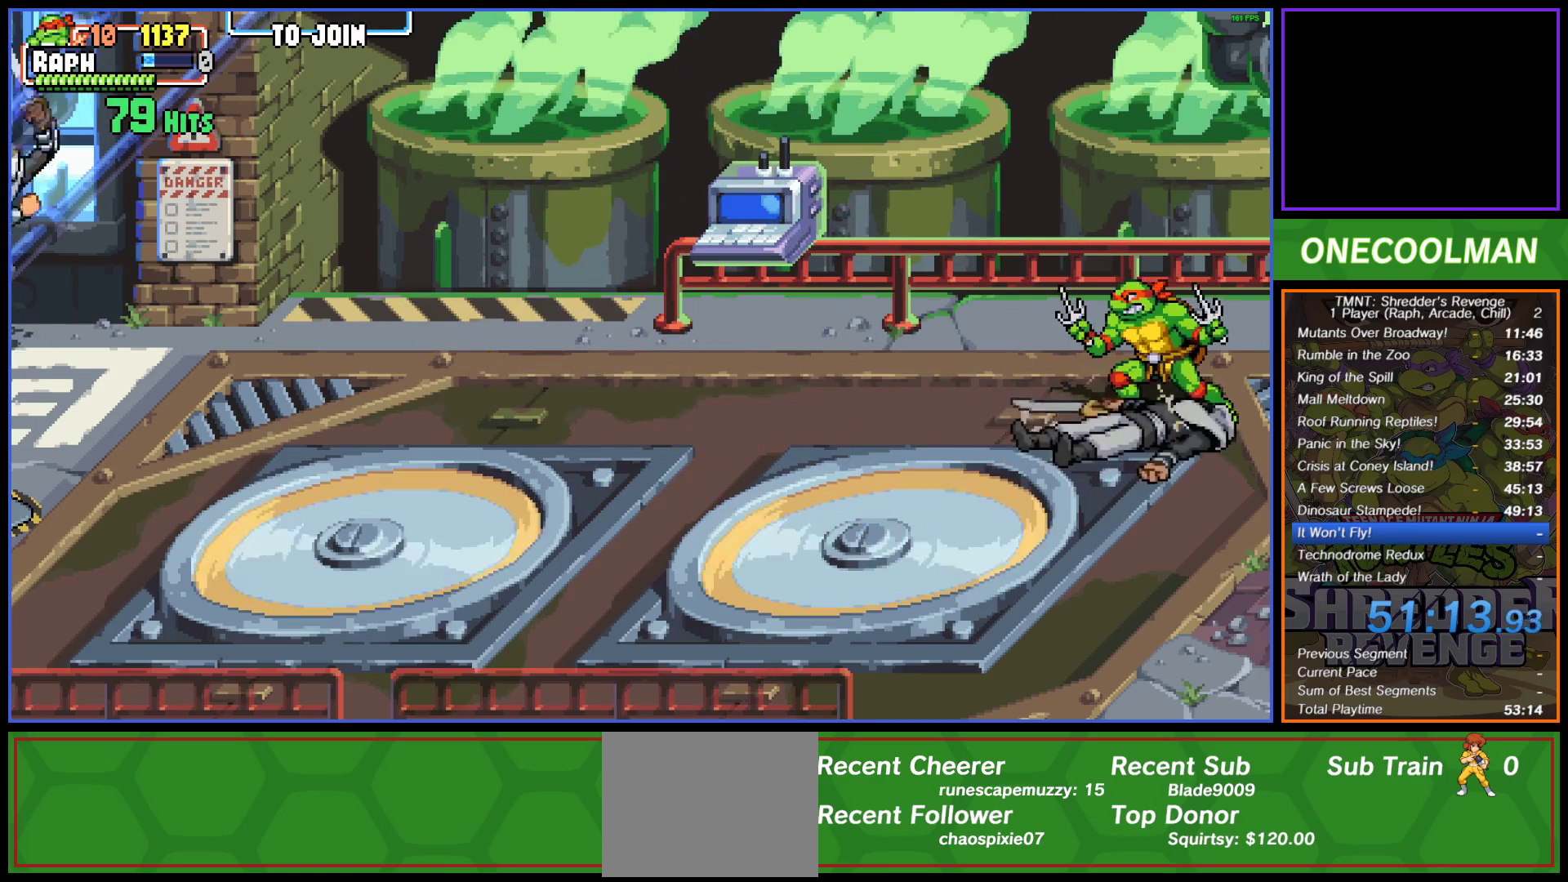
{"buttons": ["DPAD_LEFT"], "button_events": [[283, "DPAD_LEFT", "down"]]}
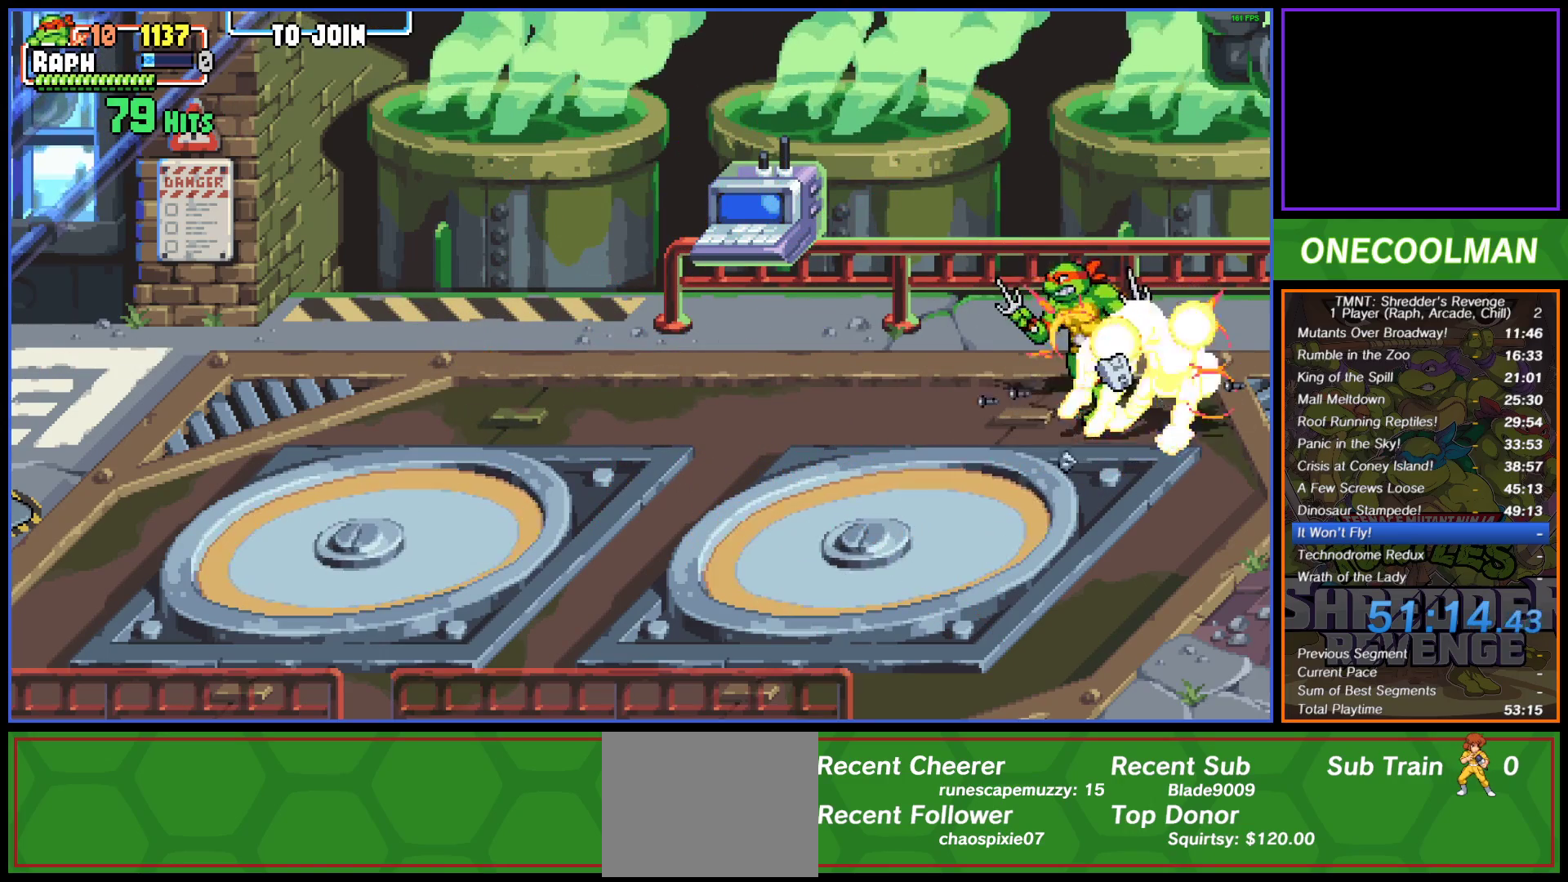
{"buttons": ["DPAD_LEFT"], "button_events": []}
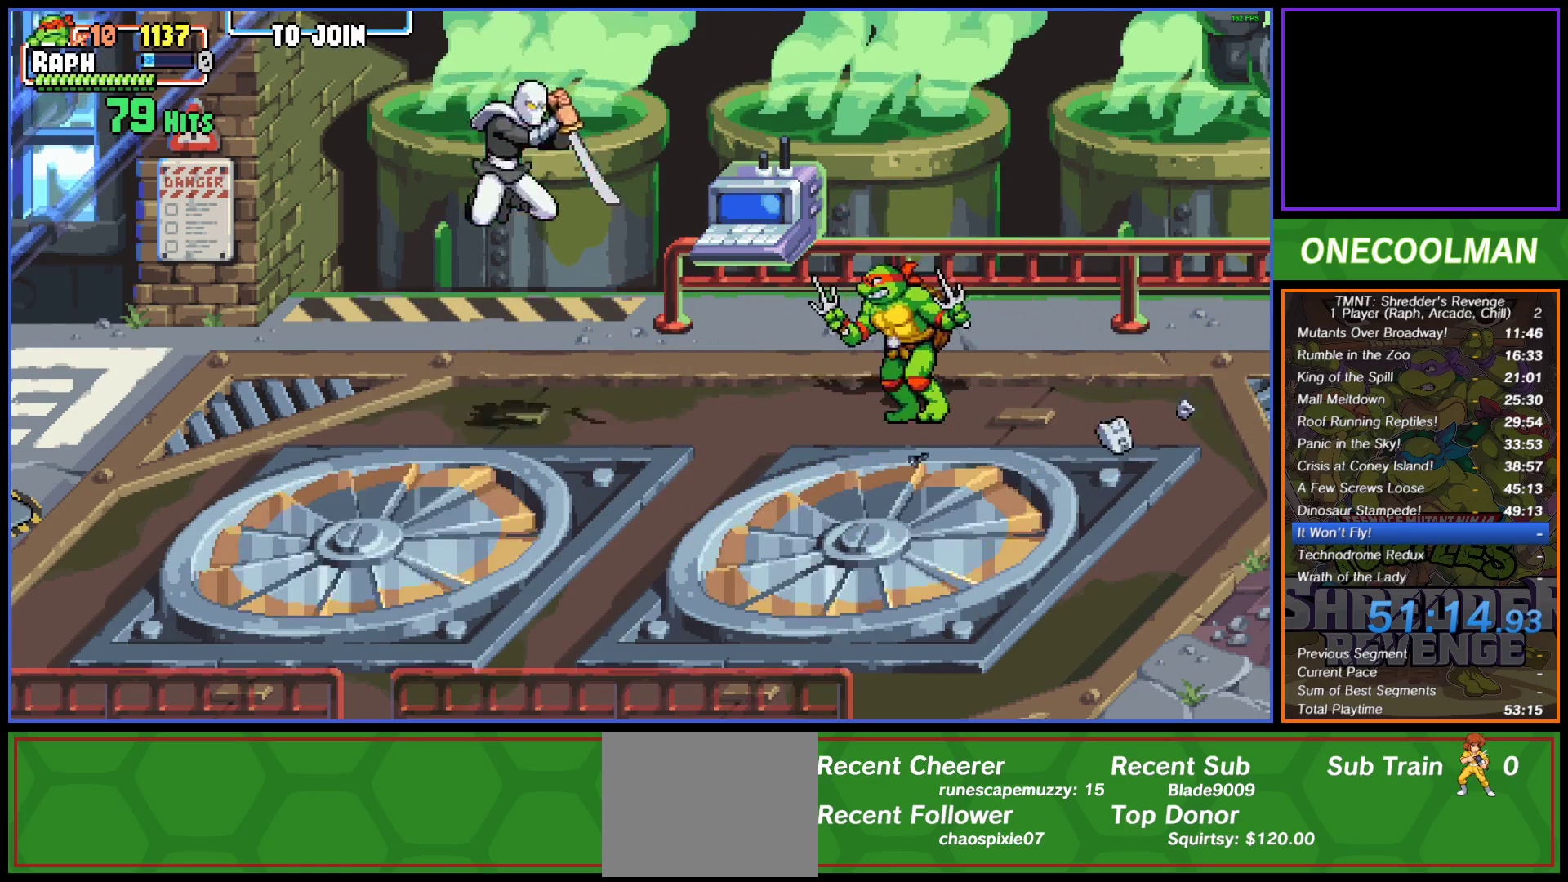
{"buttons": ["DPAD_LEFT"], "button_events": [[283, "SQUARE", "down"], [367, "SQUARE", "up"], [433, "SQUARE", "down"], [483, "SQUARE", "up"]]}
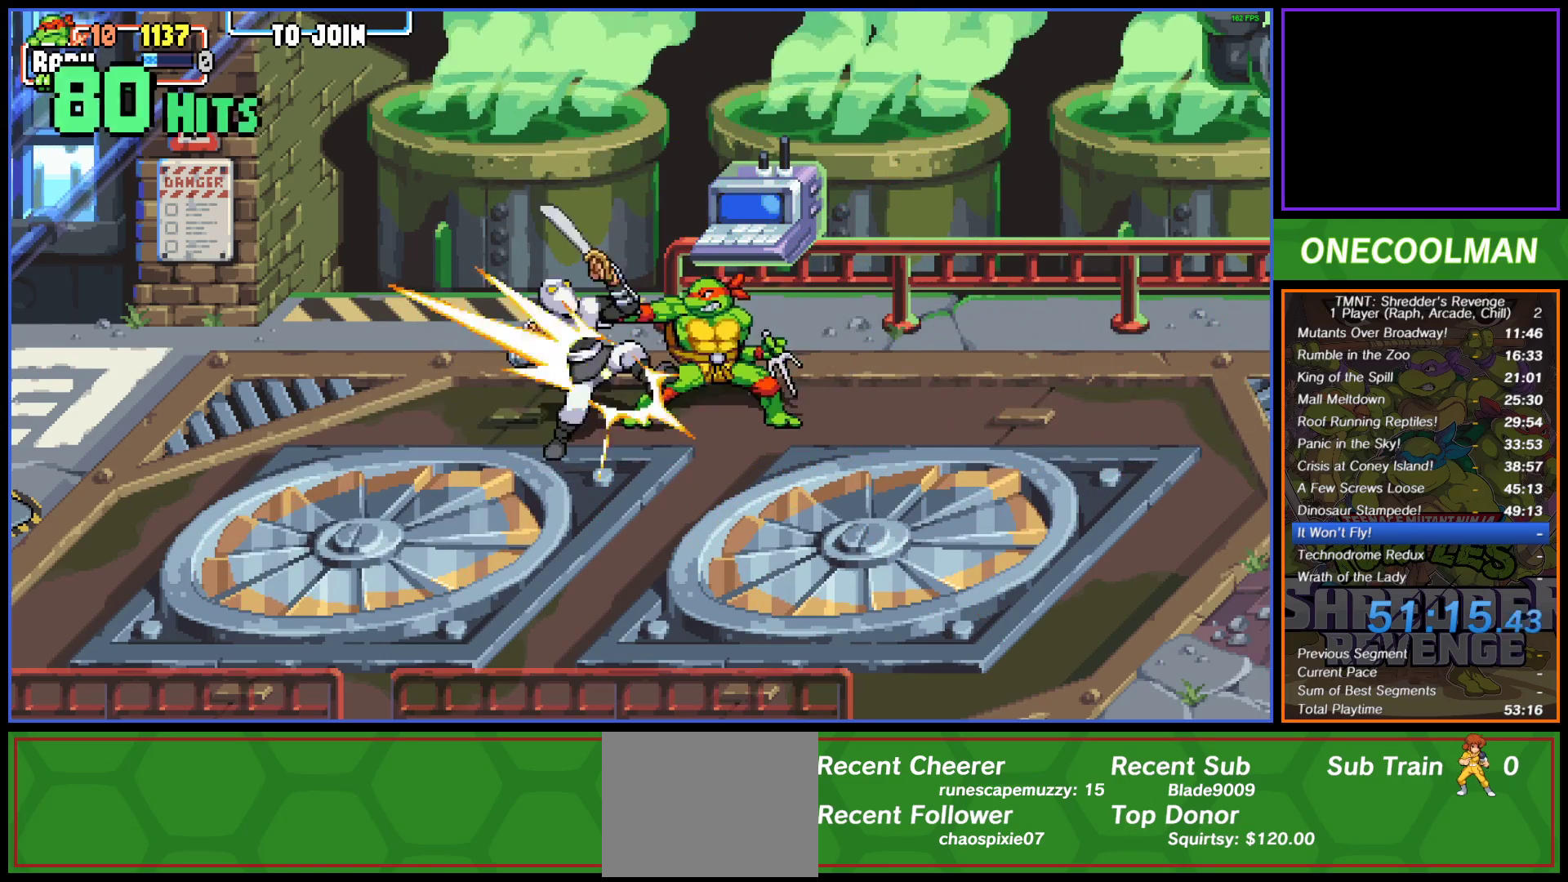
{"buttons": ["SQUARE", "DPAD_LEFT"], "button_events": [[67, "SQUARE", "down"], [117, "SQUARE", "up"], [200, "SQUARE", "down"], [250, "SQUARE", "up"], [333, "SQUARE", "down"], [417, "SQUARE", "up"], [483, "SQUARE", "down"]]}
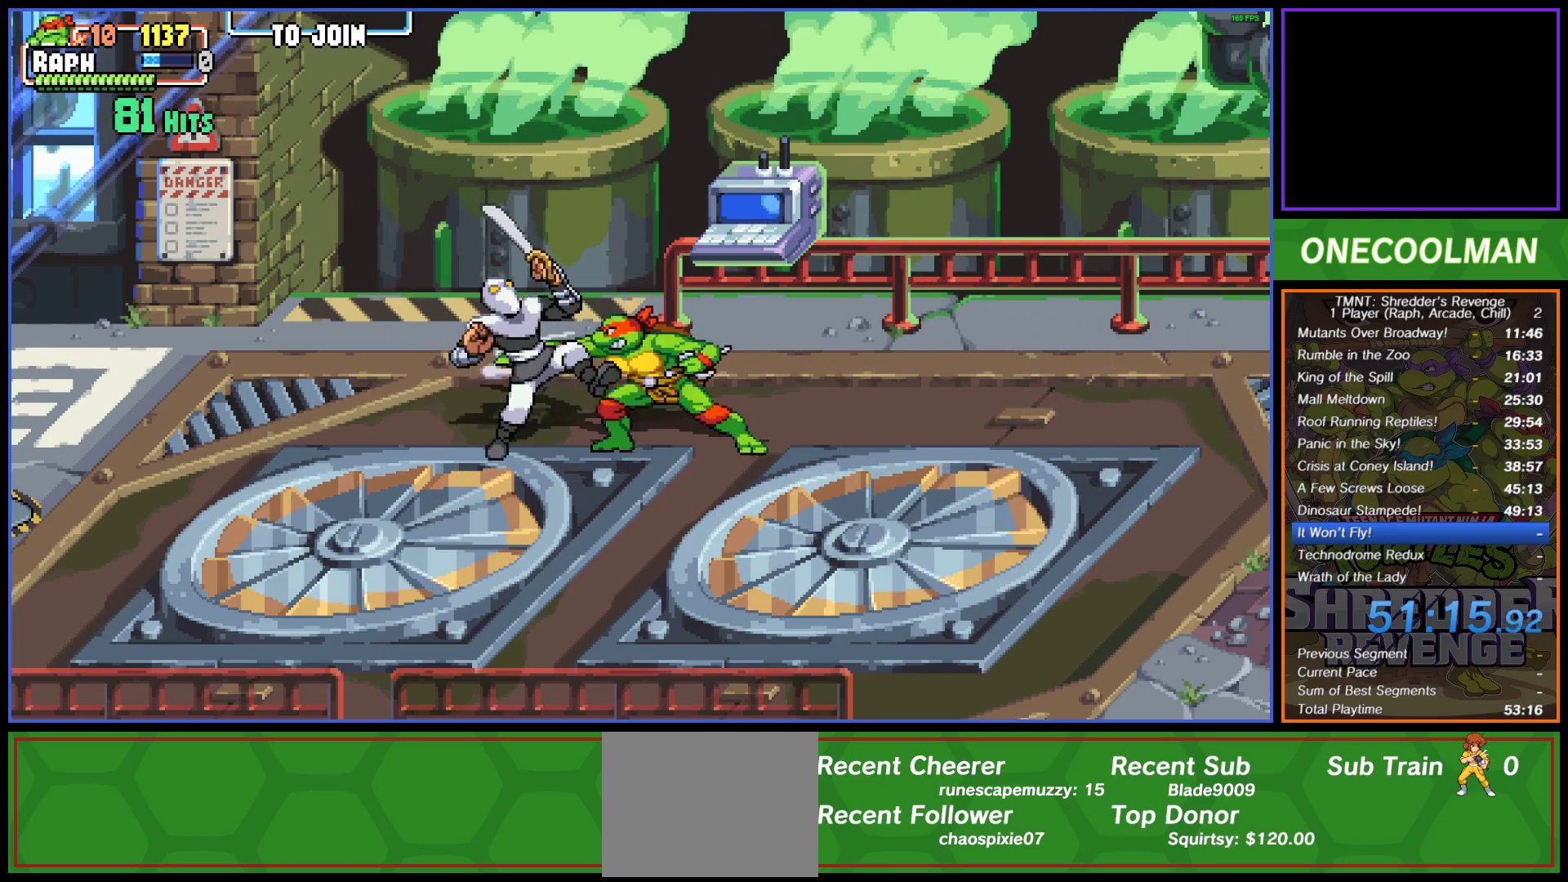
{"buttons": [], "button_events": [[50, "SQUARE", "up"], [133, "SQUARE", "down"], [183, "SQUARE", "up"], [250, "SQUARE", "down"], [317, "SQUARE", "up"], [367, "DPAD_LEFT", "up"]]}
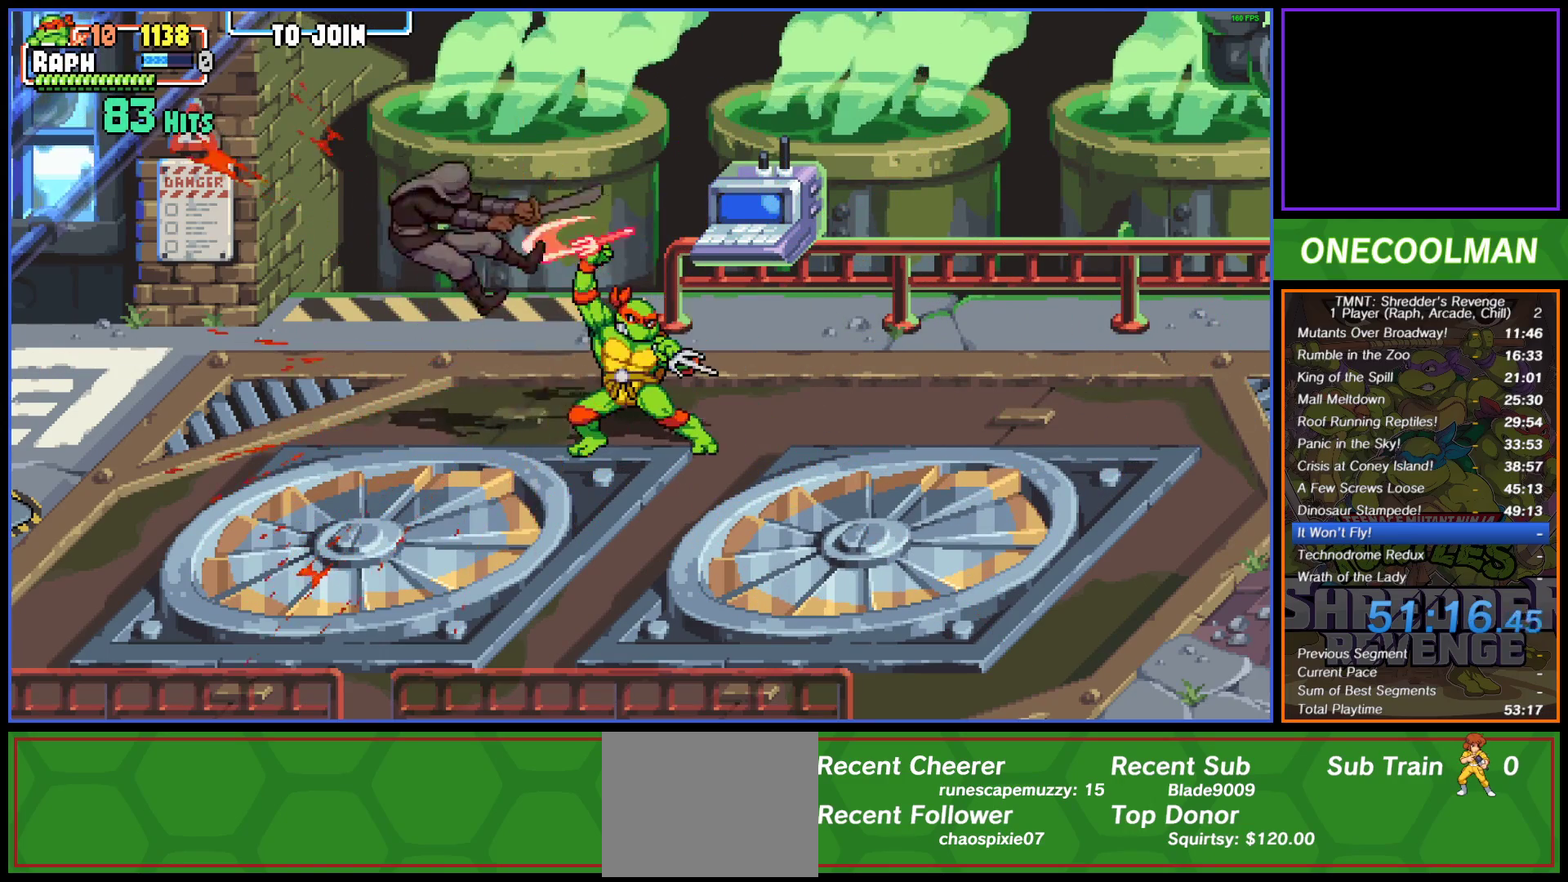
{"buttons": ["DPAD_UP"], "button_events": [[500, "DPAD_UP", "down"]]}
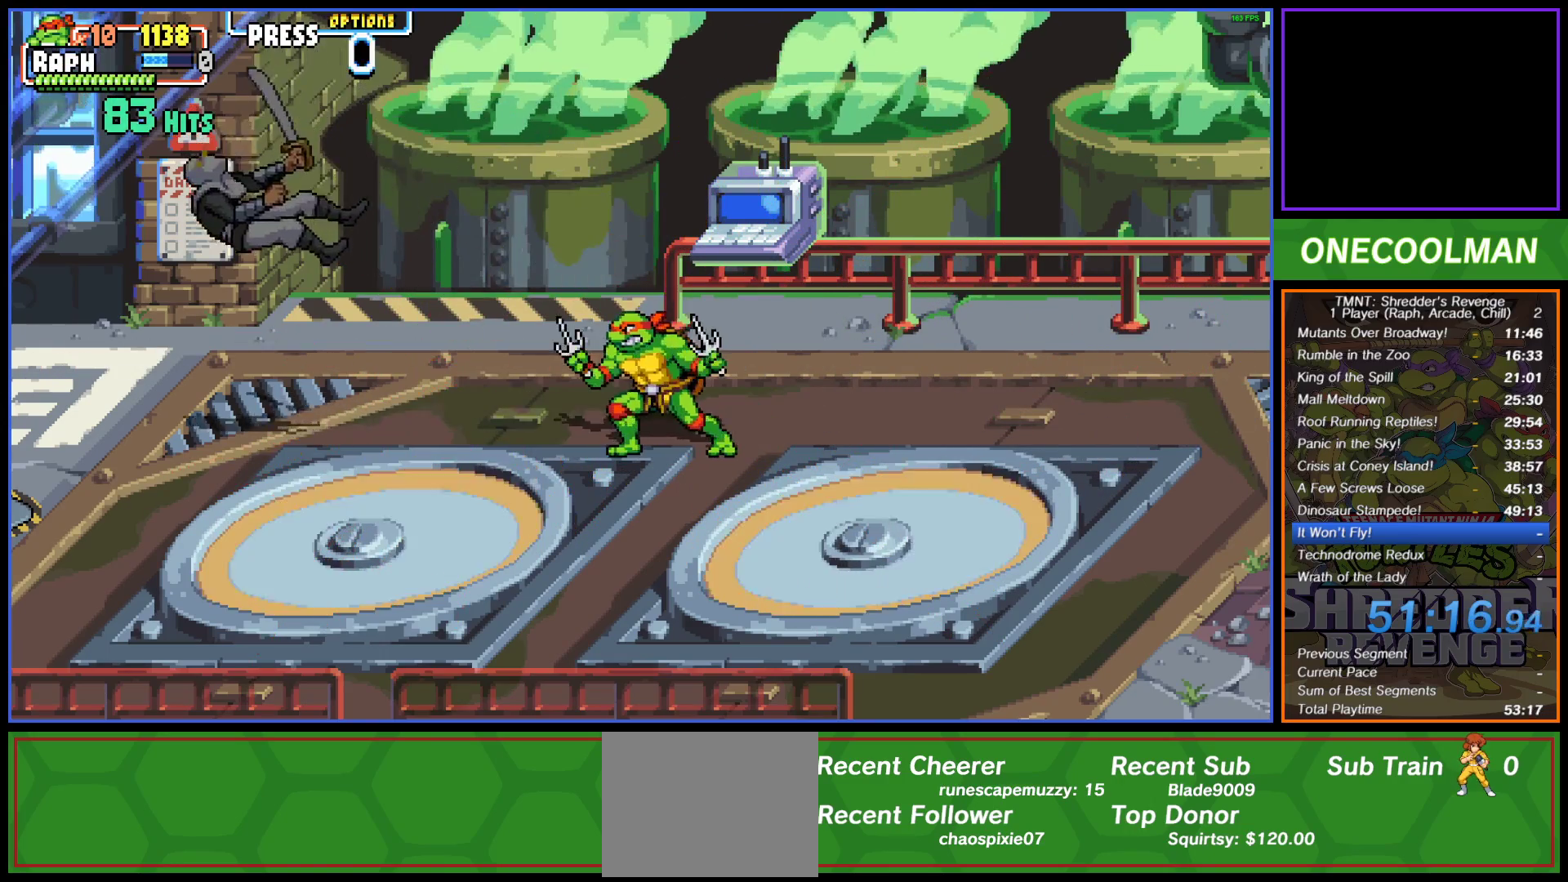
{"buttons": ["DPAD_RIGHT"], "button_events": [[100, "DPAD_RIGHT", "down"], [133, "DPAD_UP", "up"]]}
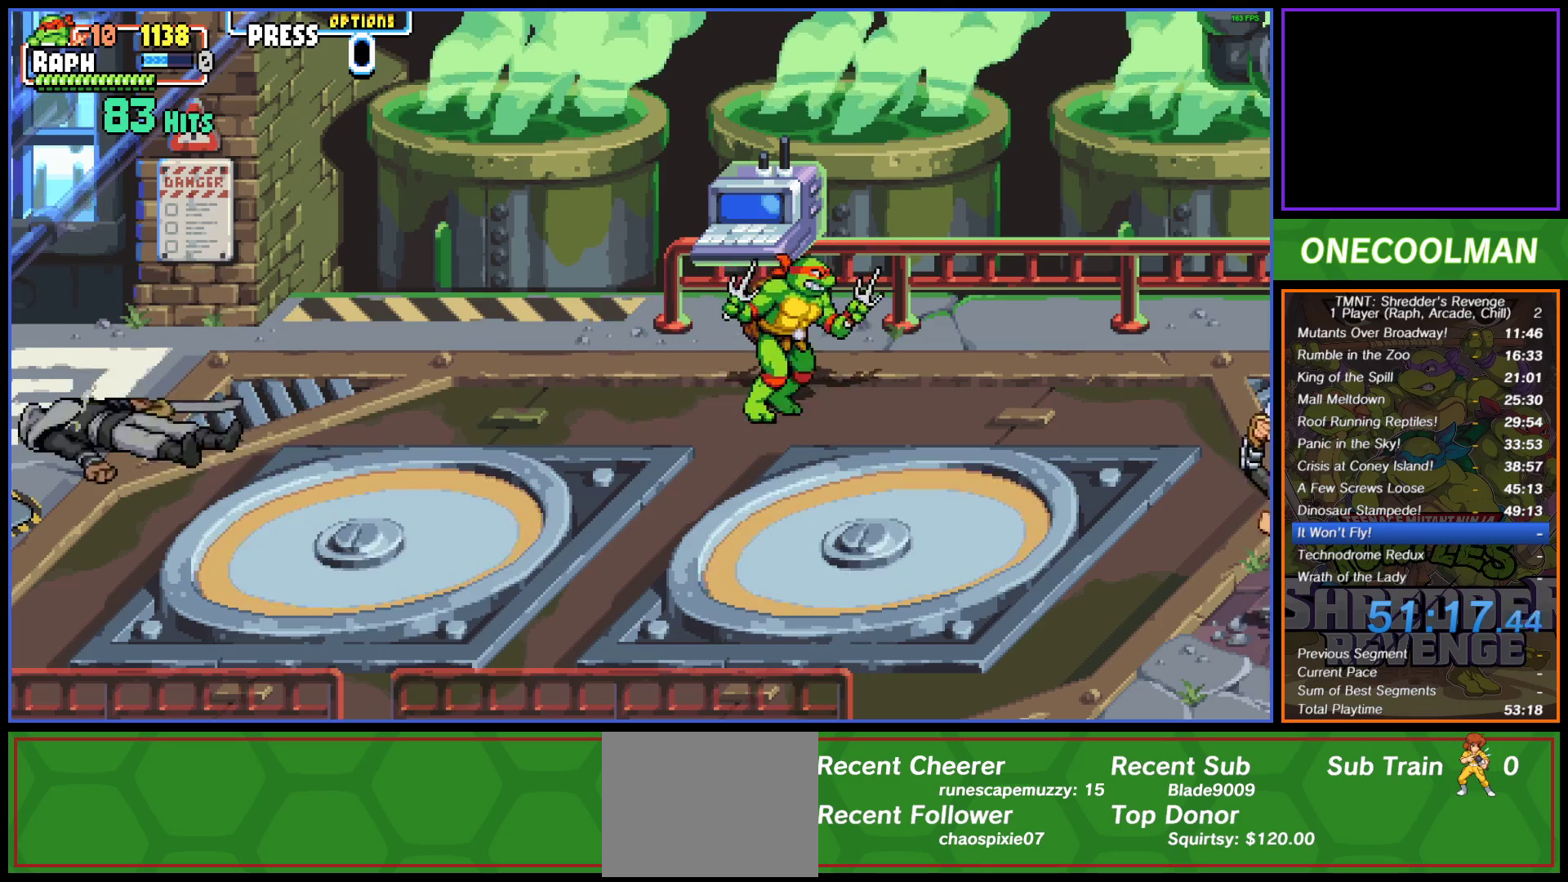
{"buttons": ["DPAD_RIGHT"], "button_events": []}
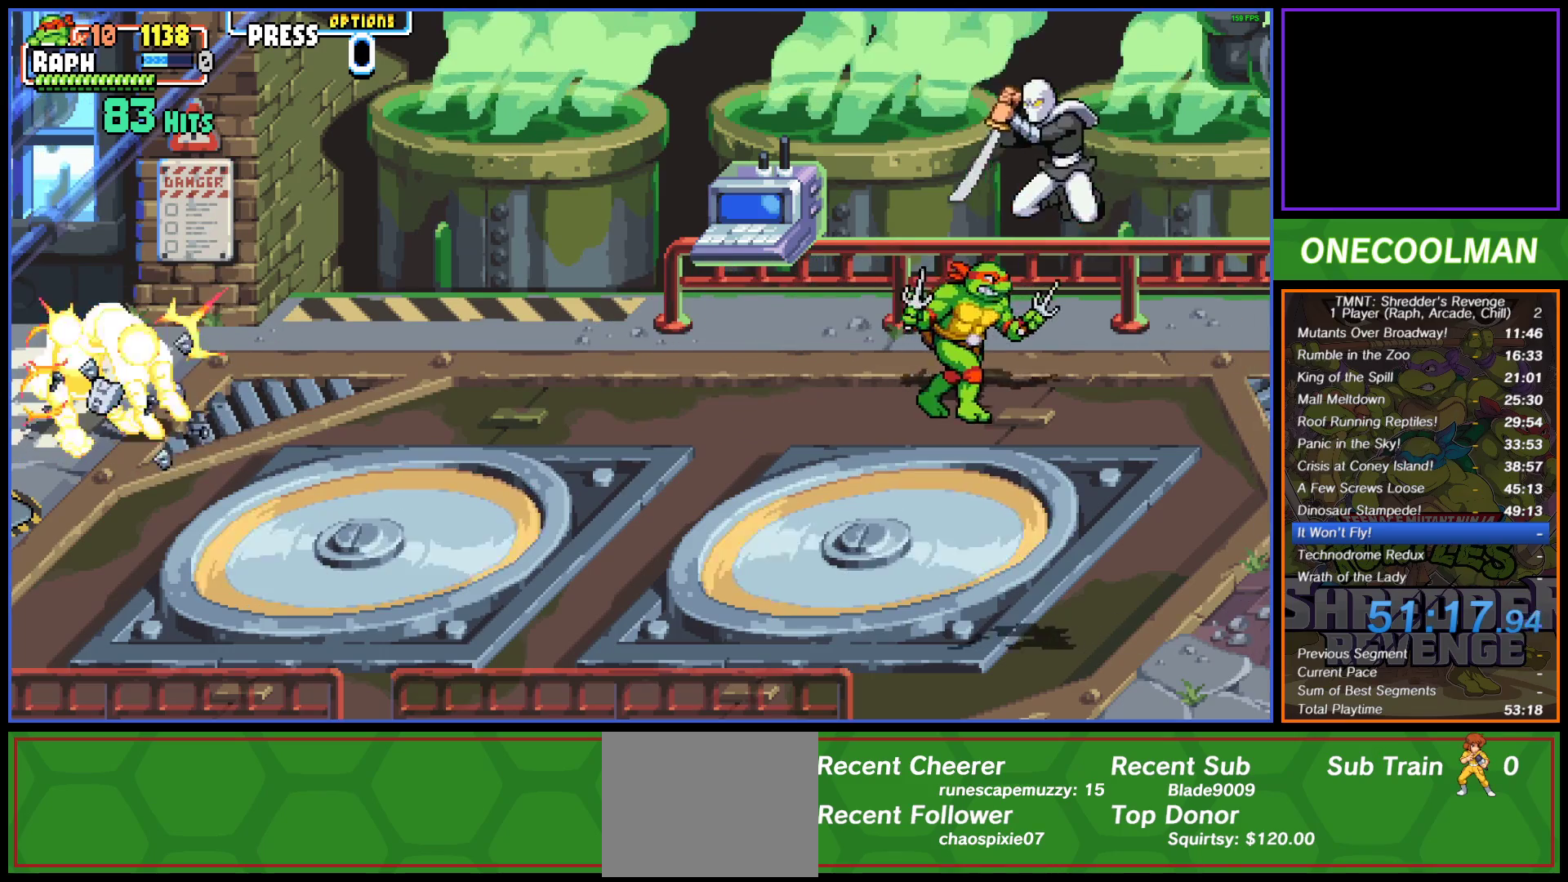
{"buttons": ["DPAD_DOWN"], "button_events": [[300, "DPAD_DOWN", "down"], [367, "DPAD_RIGHT", "up"]]}
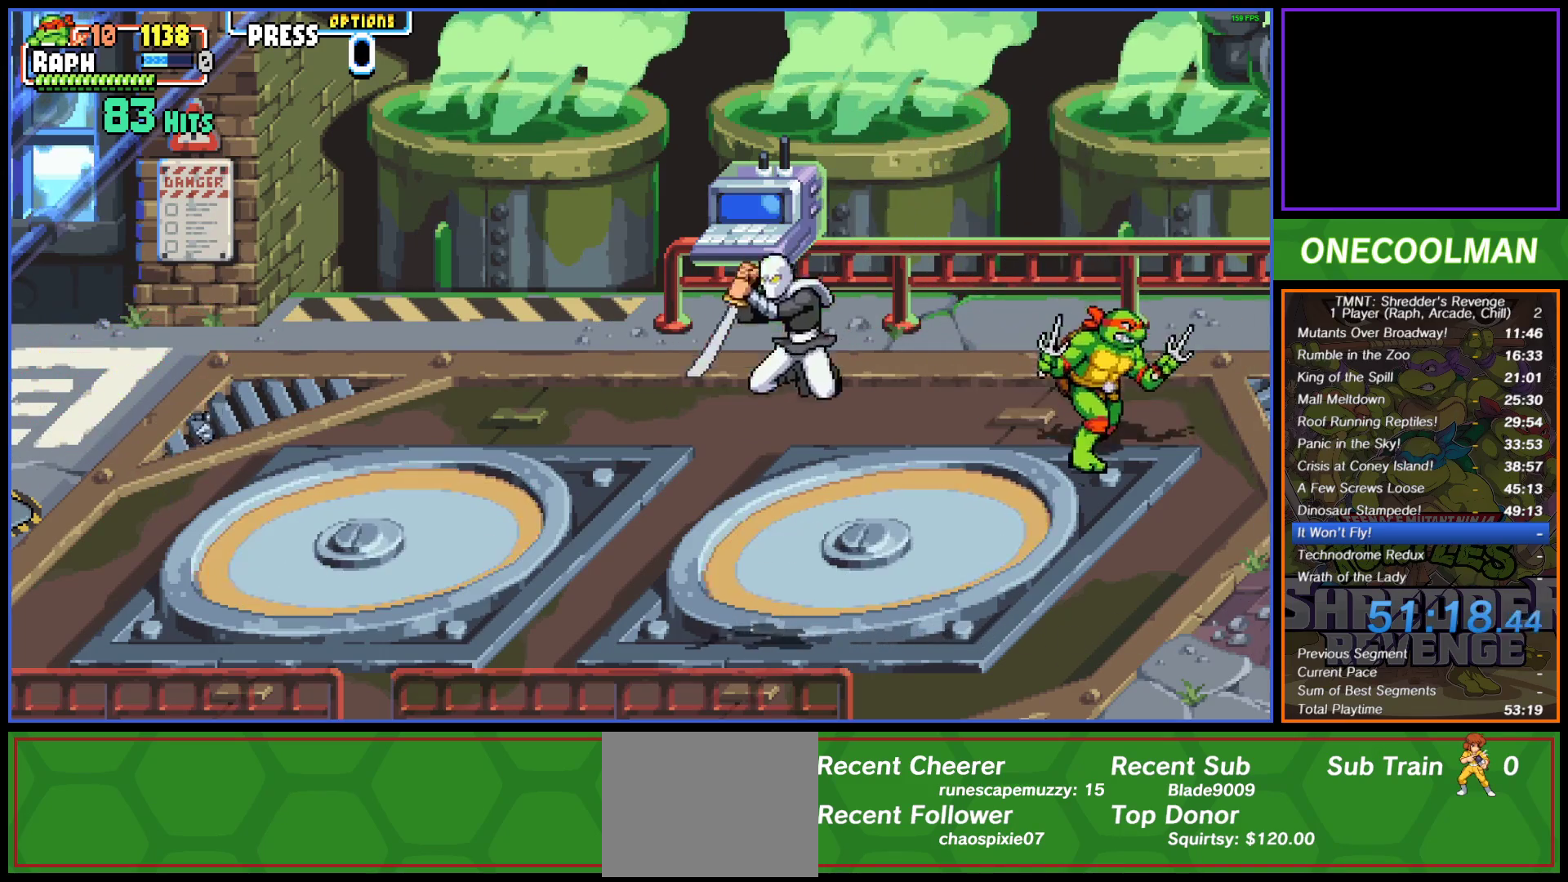
{"buttons": ["DPAD_DOWN"], "button_events": []}
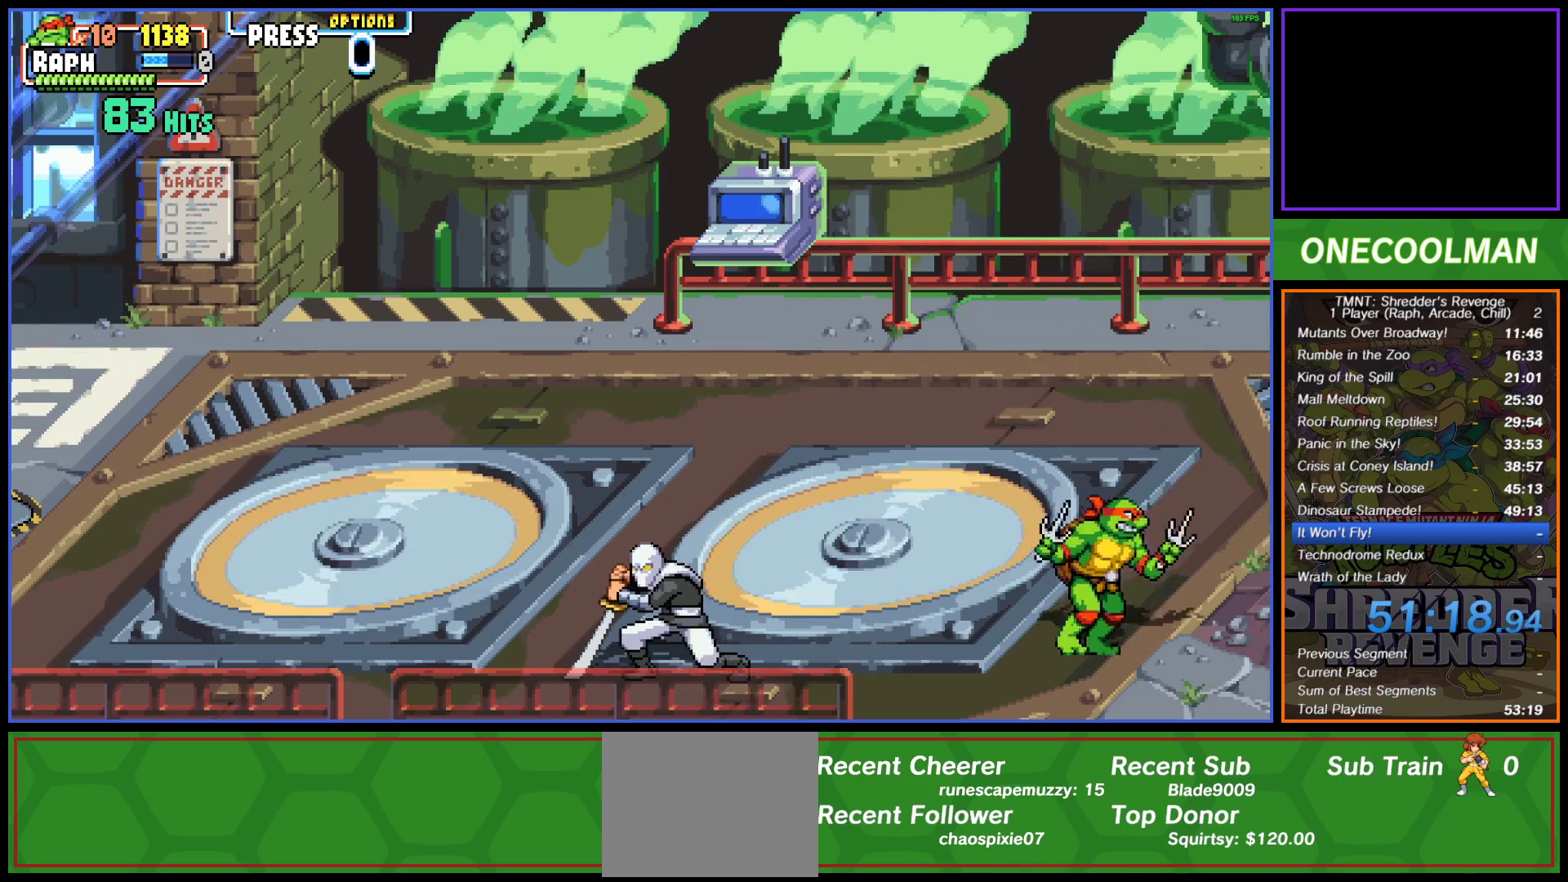
{"buttons": ["SQUARE", "DPAD_LEFT"], "button_events": [[33, "DPAD_DOWN", "up"], [117, "DPAD_LEFT", "down"], [233, "DPAD_LEFT", "up"], [283, "DPAD_LEFT", "down"], [317, "SQUARE", "down"], [383, "DPAD_LEFT", "up"], [400, "SQUARE", "up"], [450, "DPAD_LEFT", "down"], [483, "SQUARE", "down"]]}
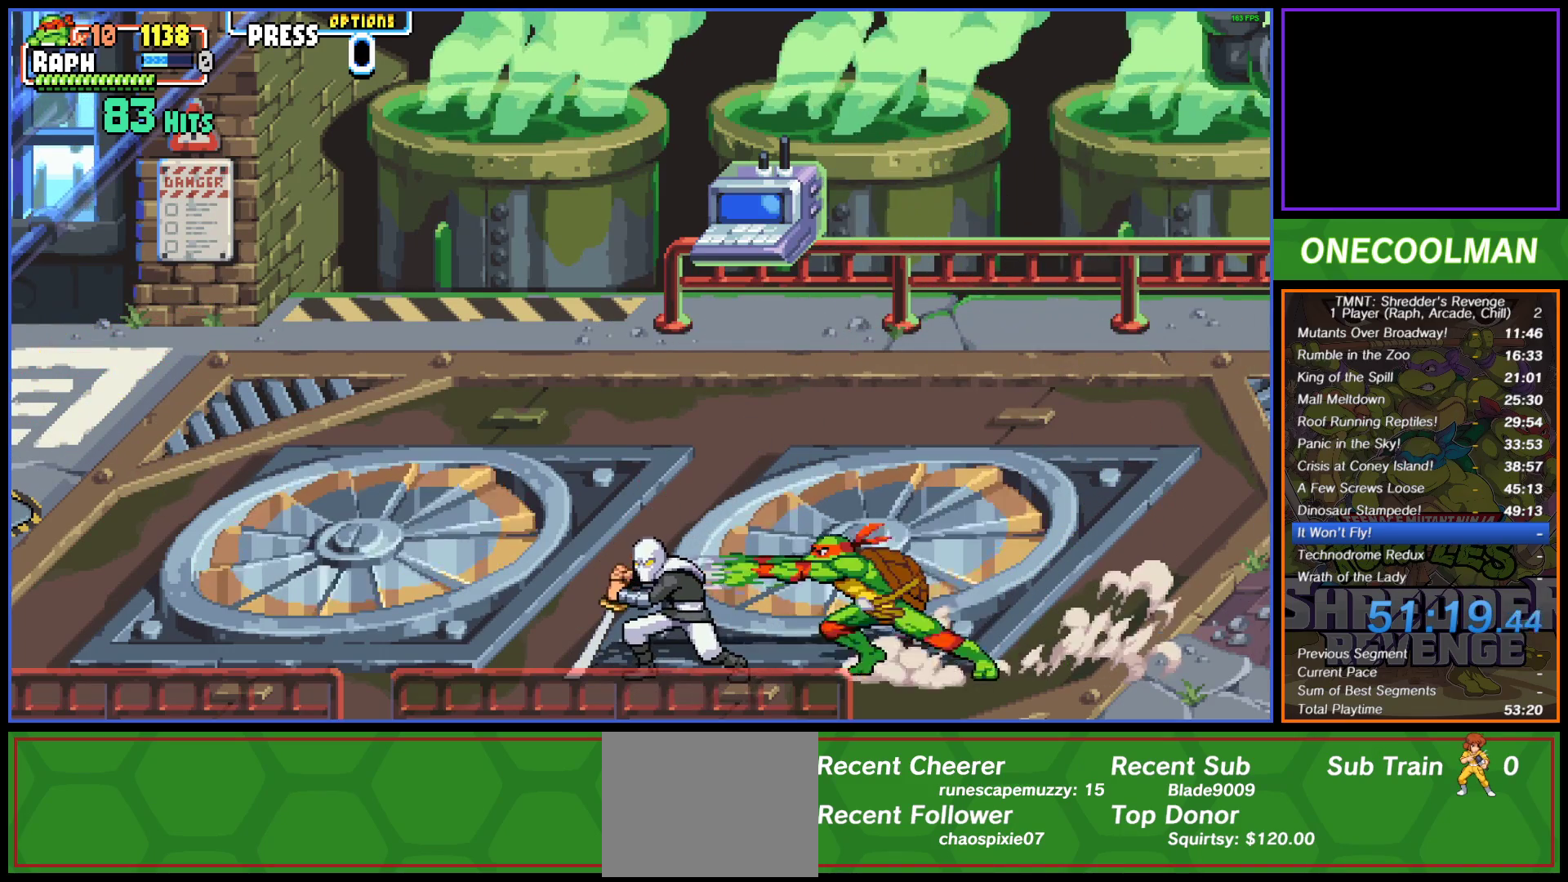
{"buttons": ["DPAD_LEFT"], "button_events": [[67, "SQUARE", "up"], [133, "SQUARE", "down"], [200, "SQUARE", "up"], [267, "SQUARE", "down"], [350, "SQUARE", "up"], [417, "SQUARE", "down"], [500, "SQUARE", "up"]]}
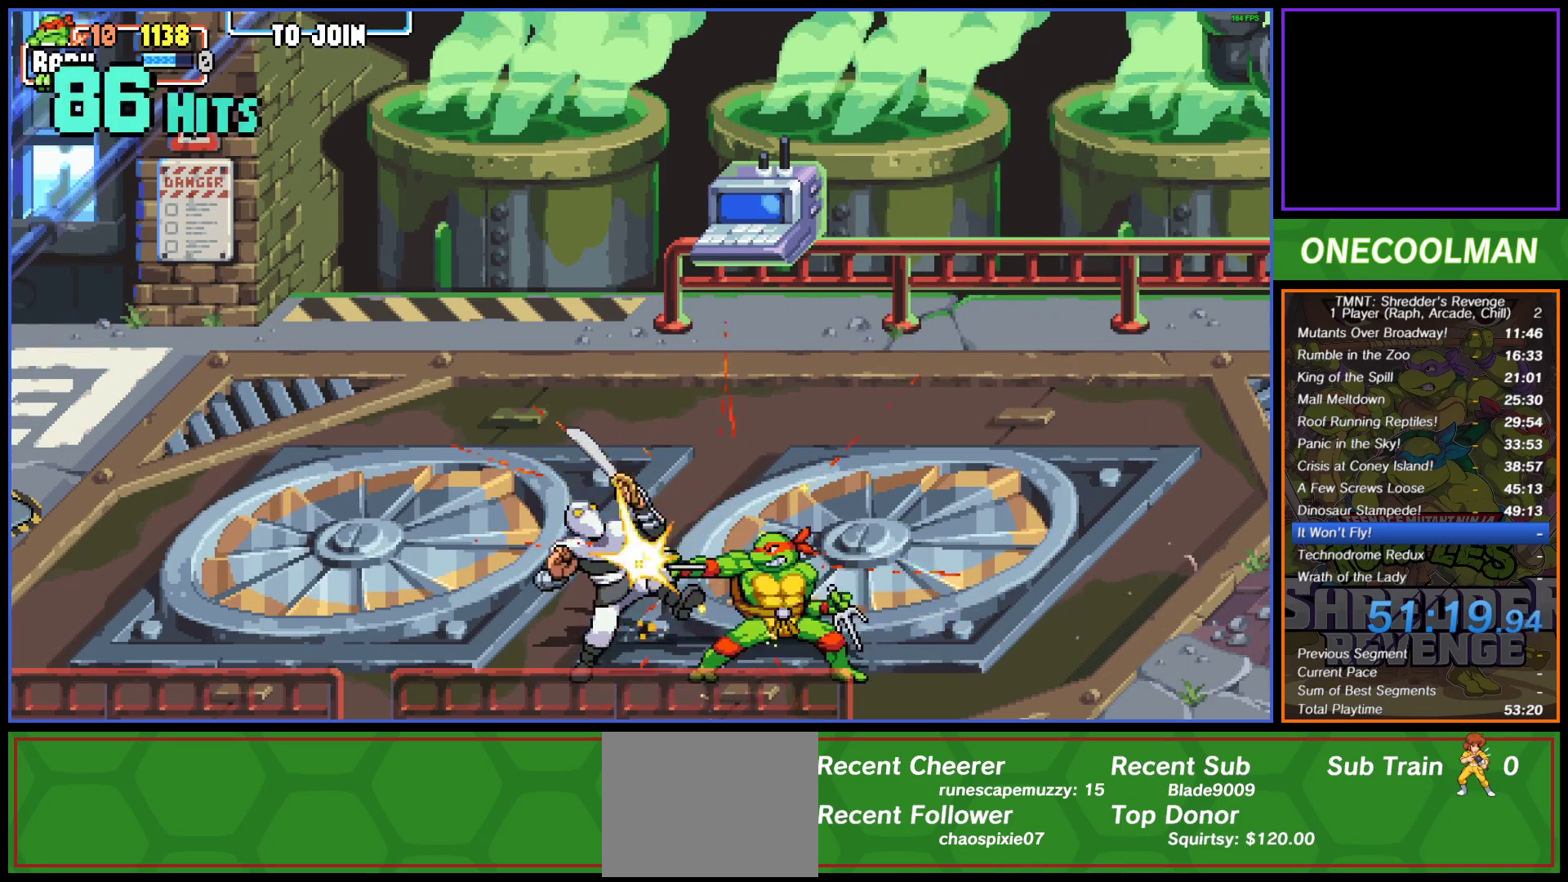
{"buttons": ["SQUARE"], "button_events": [[67, "SQUARE", "down"], [133, "SQUARE", "up"], [200, "SQUARE", "down"], [283, "SQUARE", "up"], [350, "SQUARE", "down"], [417, "SQUARE", "up"], [433, "DPAD_LEFT", "up"], [467, "SQUARE", "down"]]}
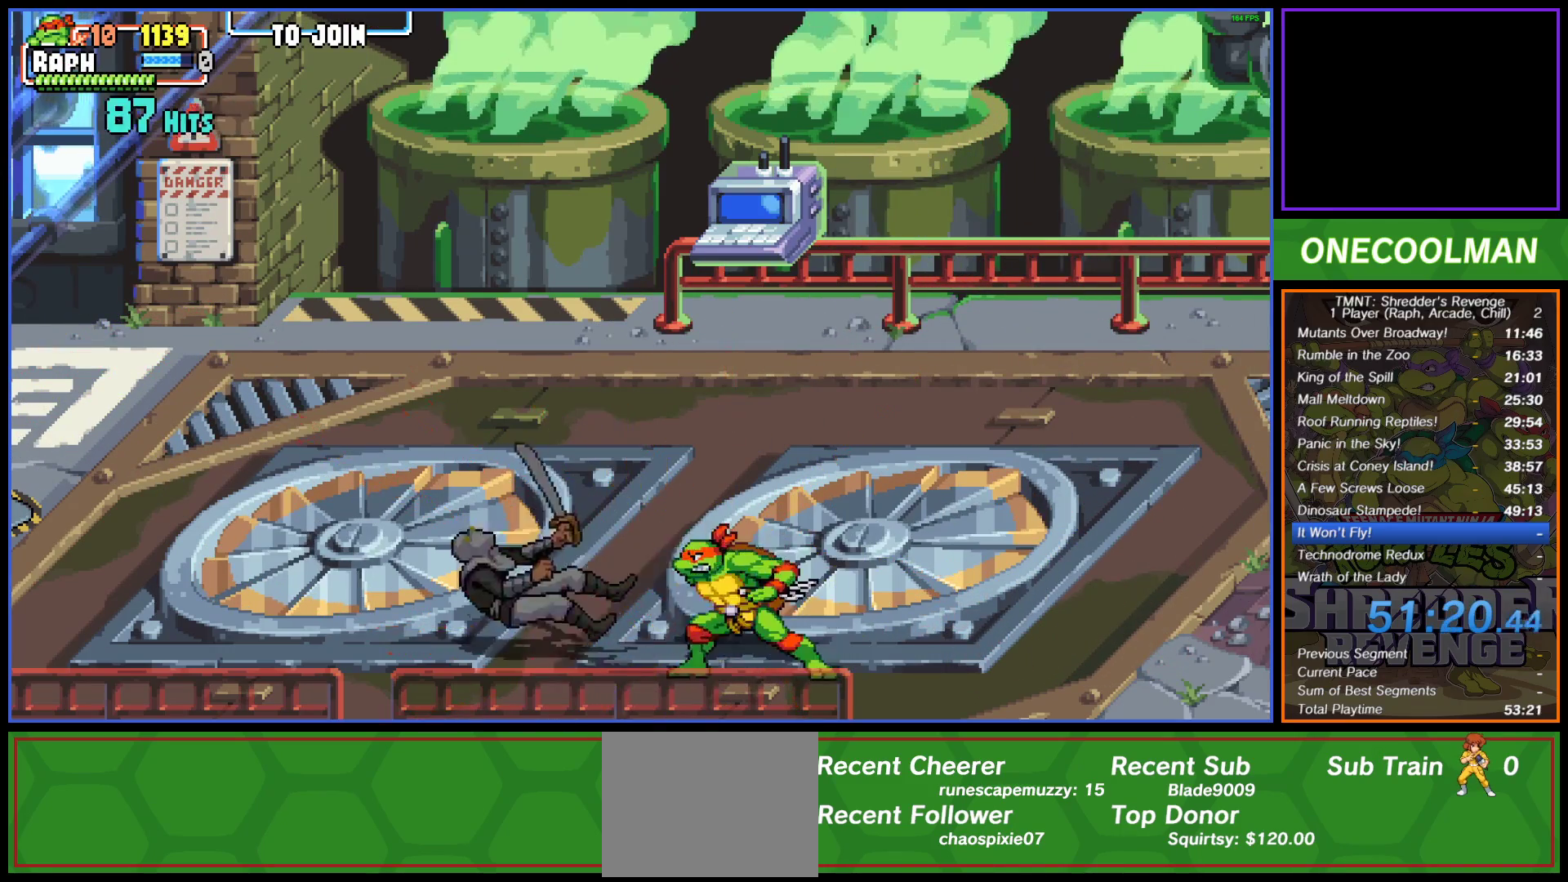
{"buttons": [], "button_events": [[33, "SQUARE", "up"], [133, "DPAD_RIGHT", "down"], [217, "DPAD_RIGHT", "up"], [267, "DPAD_RIGHT", "down"], [333, "DPAD_RIGHT", "up"], [417, "DPAD_RIGHT", "down"], [500, "DPAD_RIGHT", "up"]]}
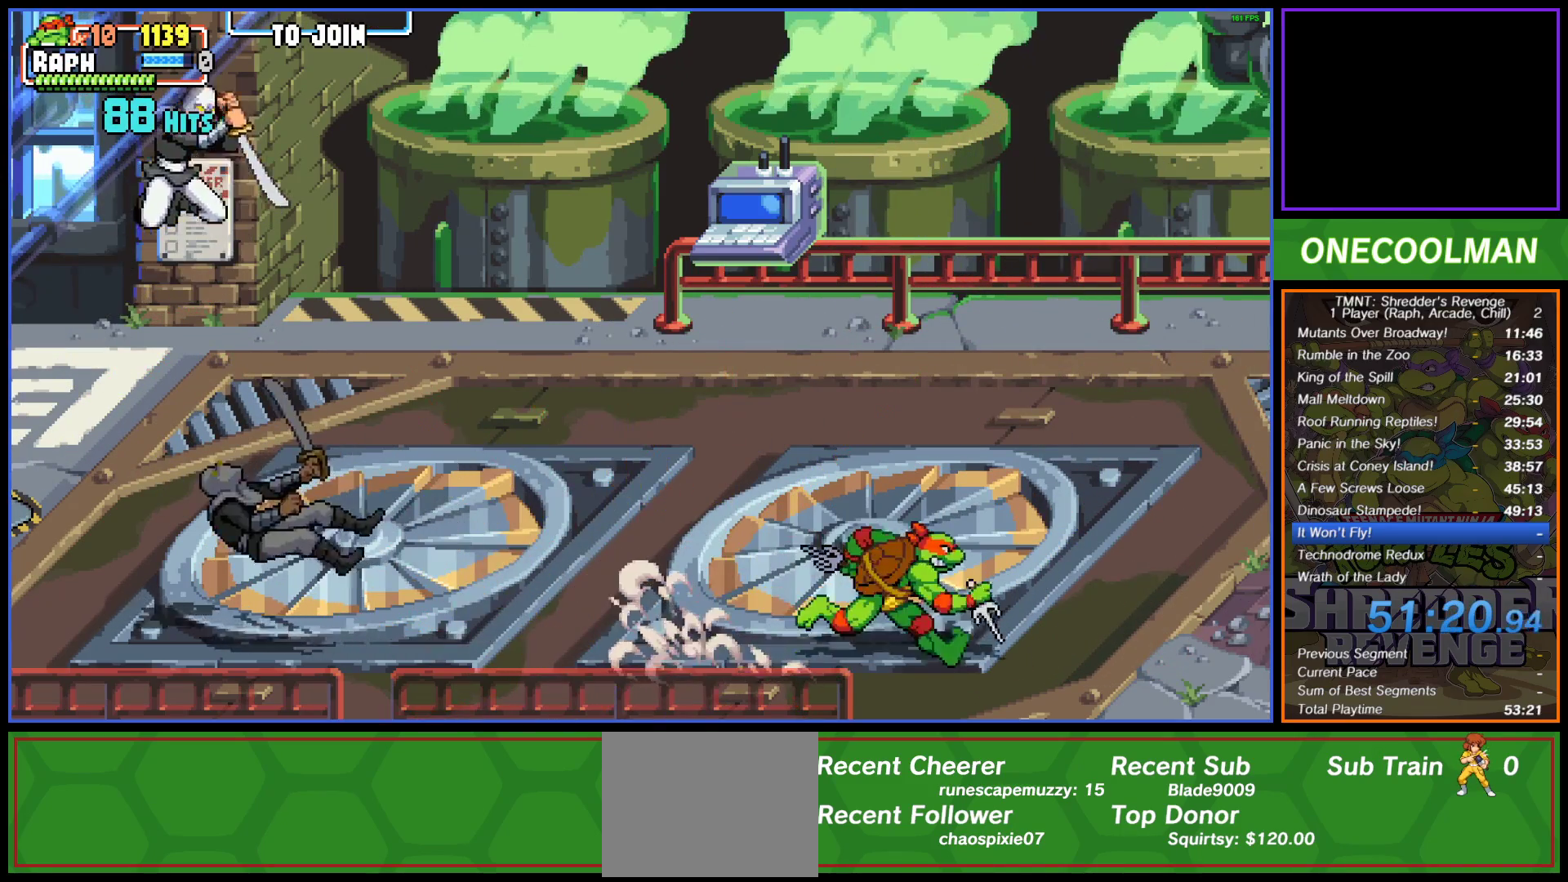
{"buttons": ["DPAD_LEFT"], "button_events": [[283, "DPAD_LEFT", "down"], [350, "DPAD_LEFT", "up"], [500, "DPAD_LEFT", "down"]]}
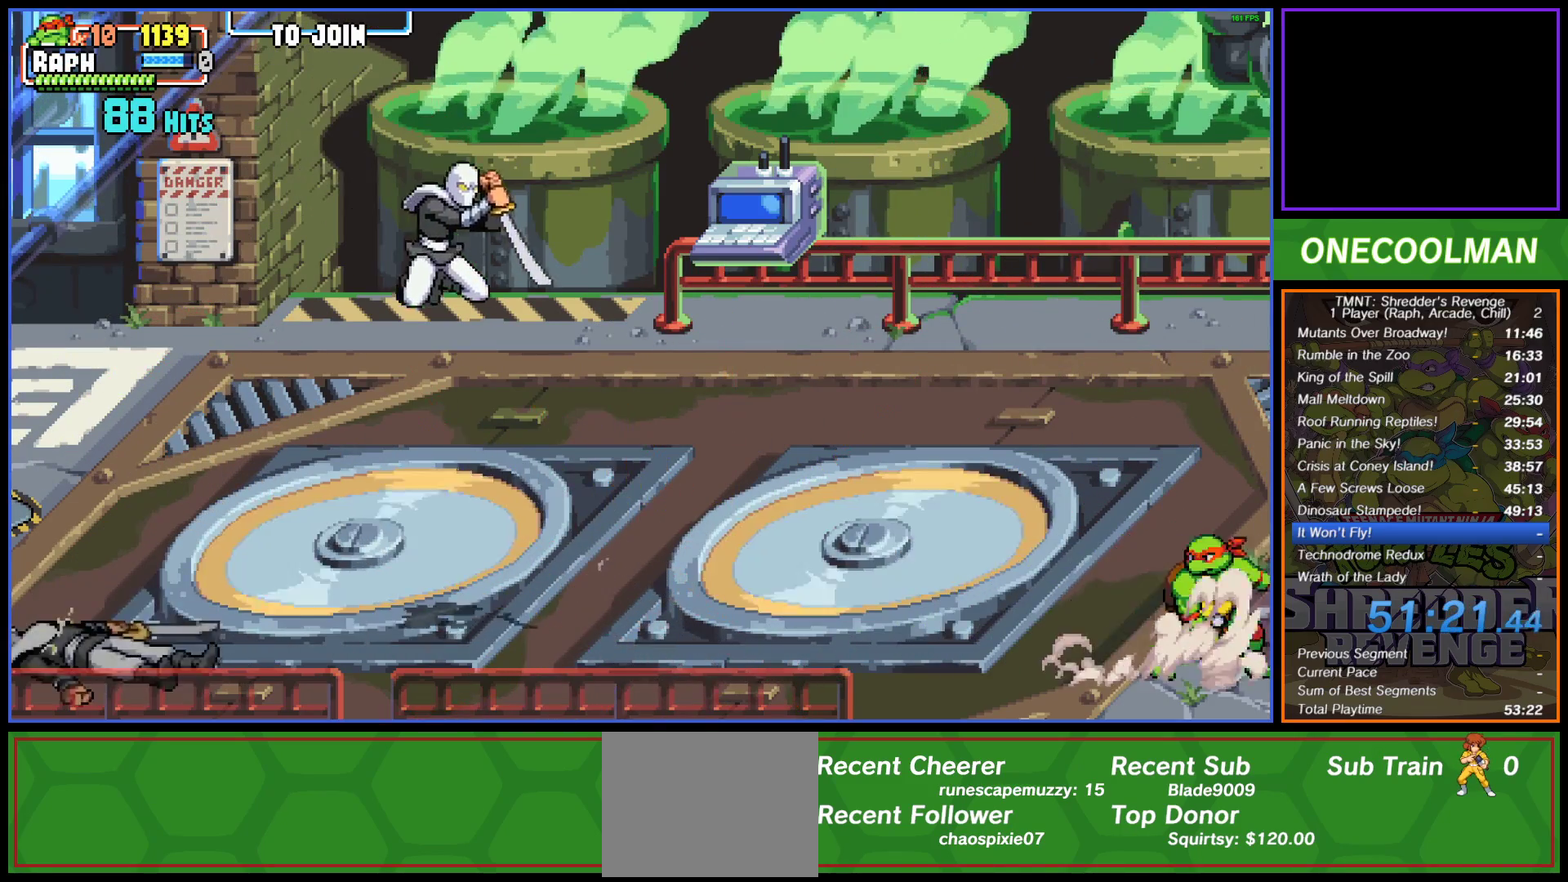
{"buttons": ["SQUARE"], "button_events": [[83, "DPAD_LEFT", "up"], [150, "DPAD_LEFT", "down"], [467, "DPAD_LEFT", "up"], [467, "SQUARE", "down"]]}
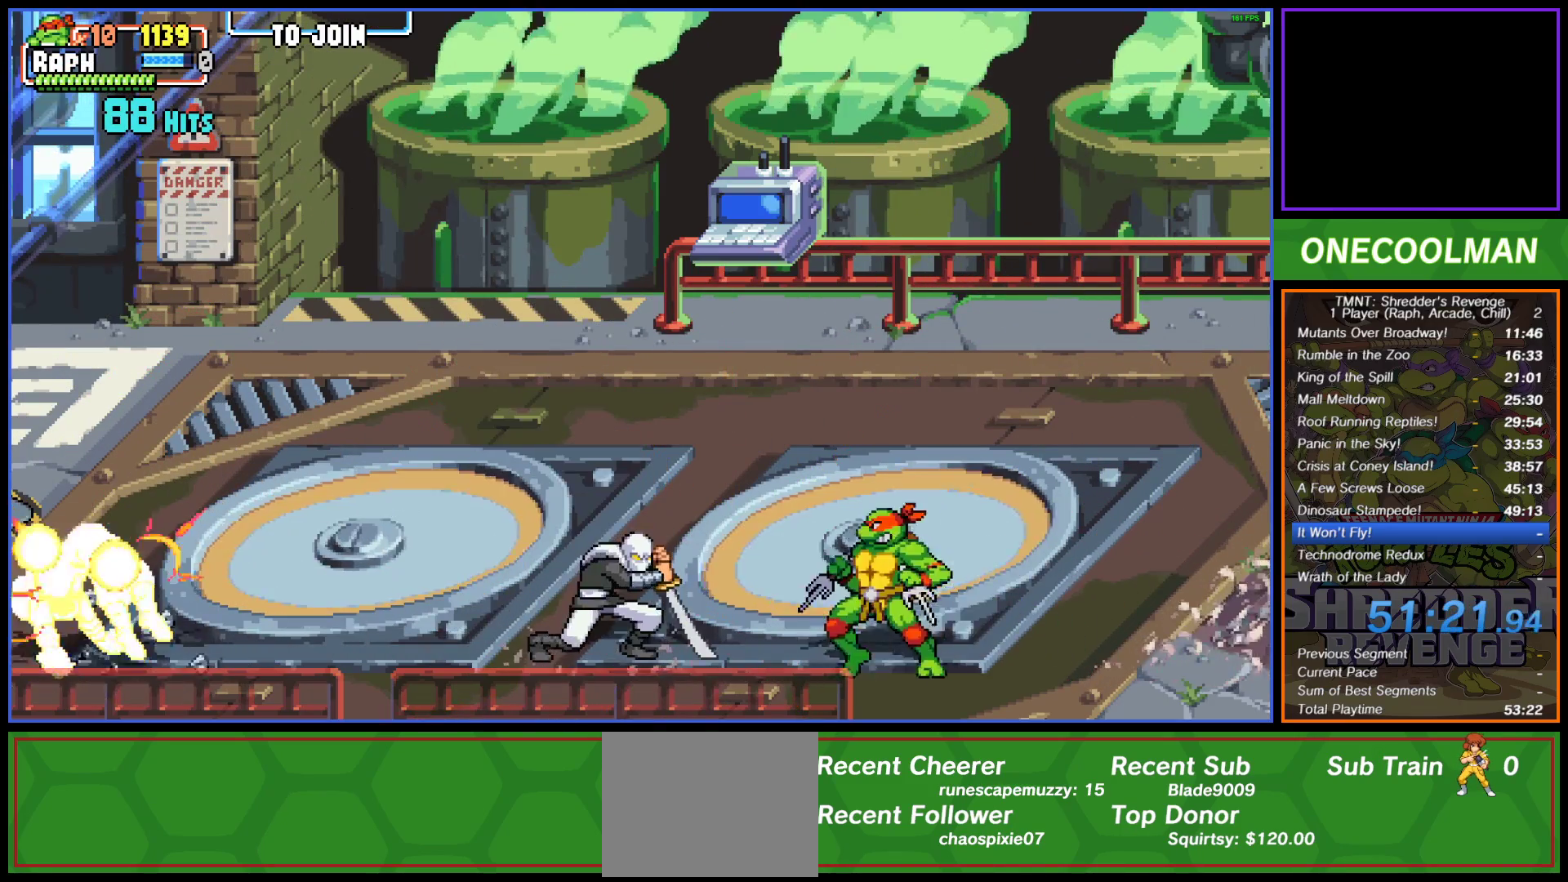
{"buttons": ["DPAD_LEFT"], "button_events": [[33, "DPAD_LEFT", "down"], [33, "SQUARE", "up"], [83, "SQUARE", "down"], [150, "SQUARE", "up"], [167, "DPAD_LEFT", "up"], [217, "DPAD_LEFT", "down"], [250, "SQUARE", "down"], [300, "DPAD_LEFT", "up"], [367, "DPAD_LEFT", "down"], [433, "SQUARE", "up"]]}
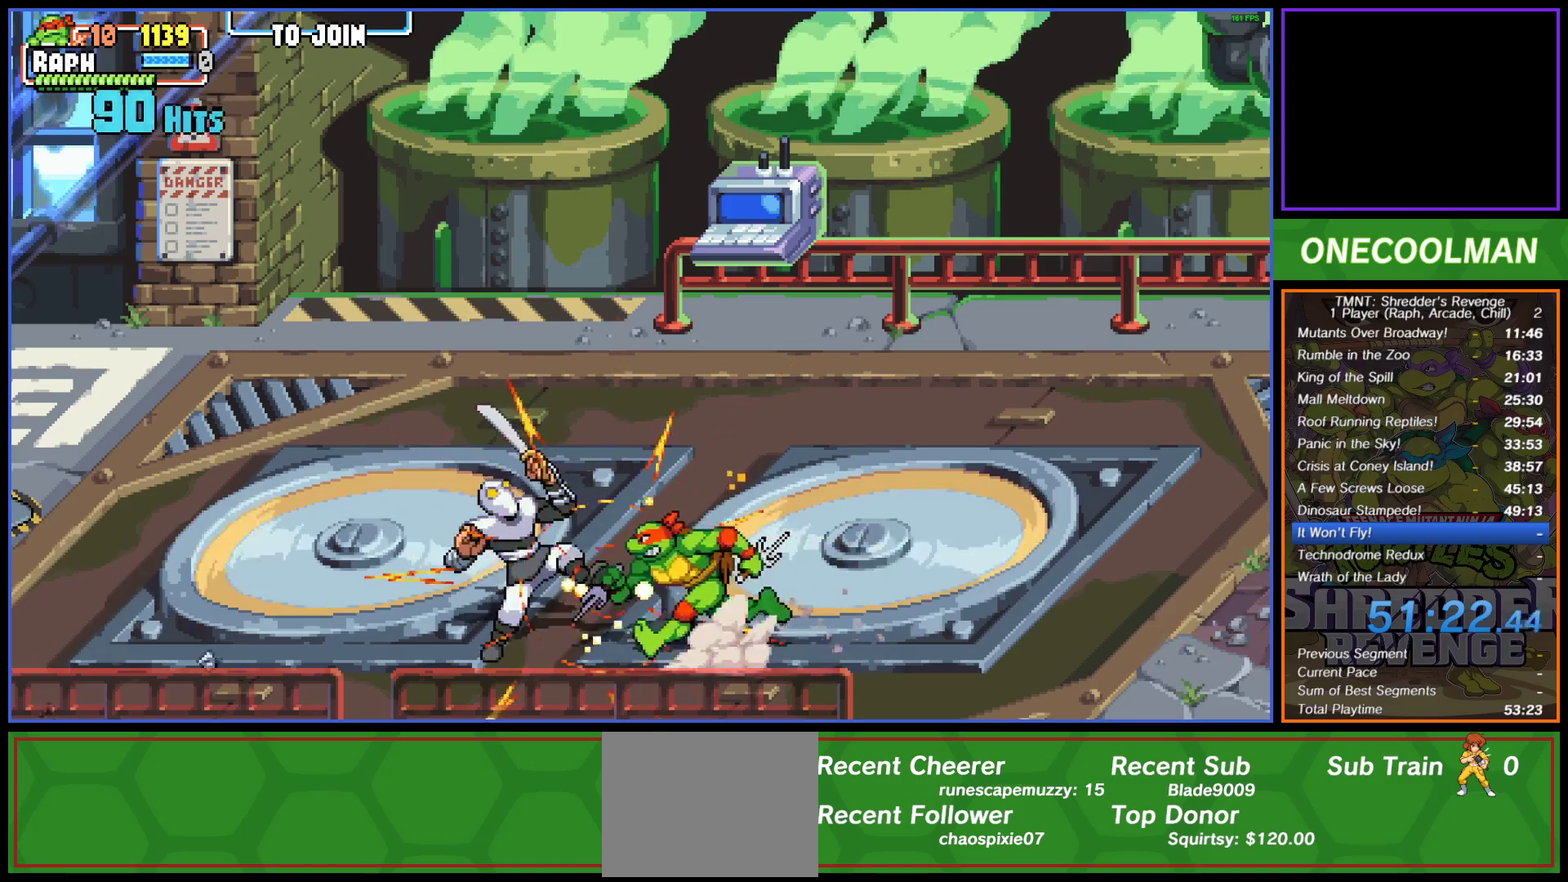
{"buttons": ["DPAD_LEFT"], "button_events": [[117, "SQUARE", "down"], [200, "SQUARE", "up"], [267, "SQUARE", "down"], [333, "SQUARE", "up"], [400, "SQUARE", "down"], [483, "SQUARE", "up"]]}
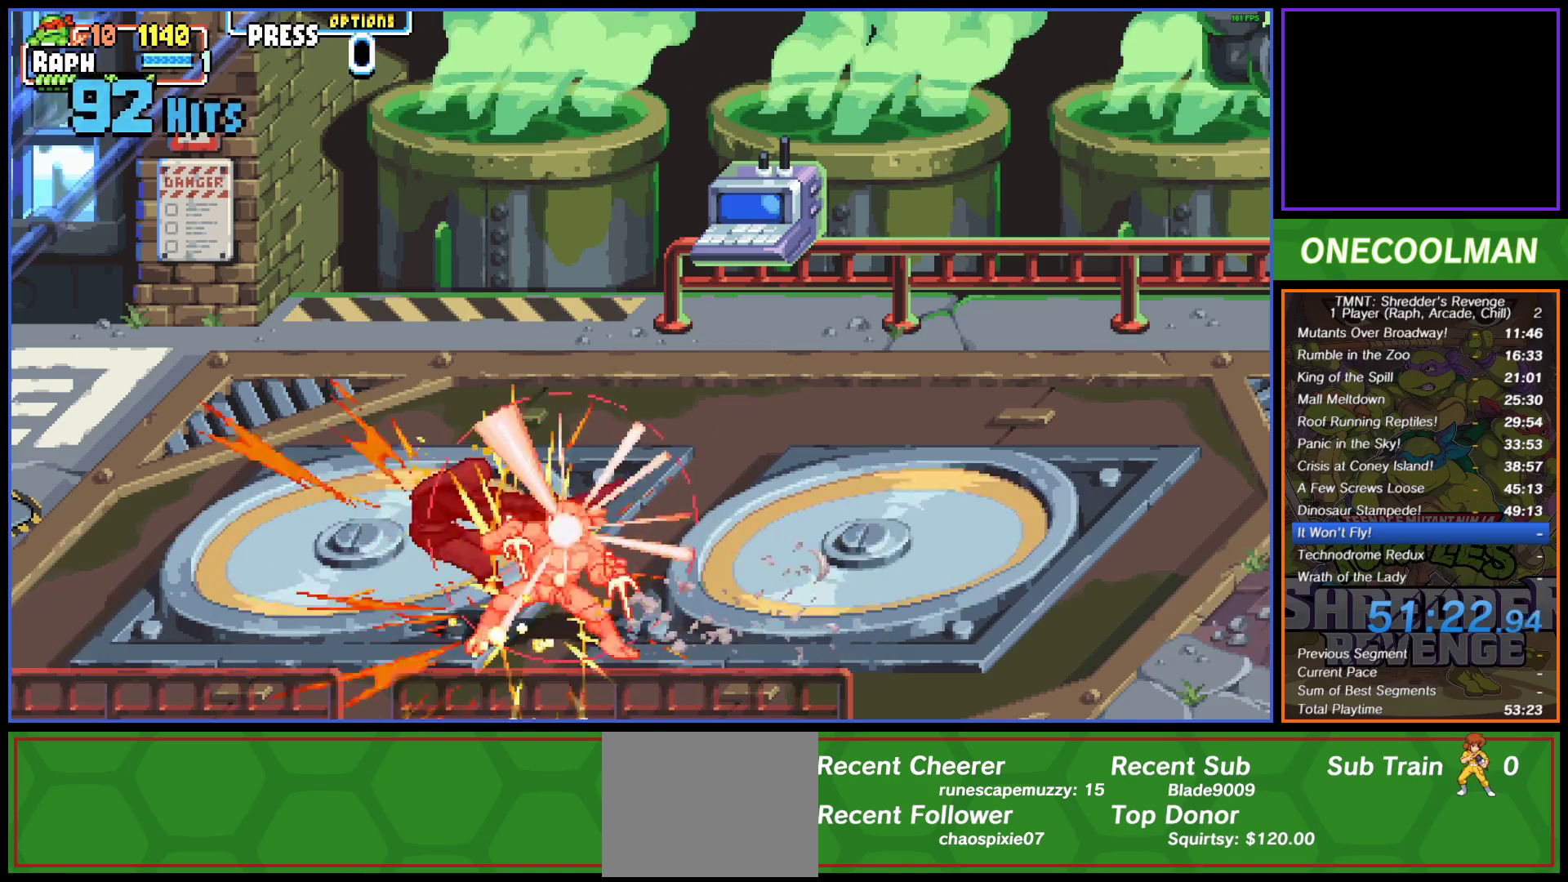
{"buttons": [], "button_events": [[33, "DPAD_LEFT", "up"], [50, "SQUARE", "down"], [100, "SQUARE", "up"], [250, "DPAD_RIGHT", "down"], [333, "DPAD_RIGHT", "up"], [400, "DPAD_RIGHT", "down"], [483, "DPAD_RIGHT", "up"]]}
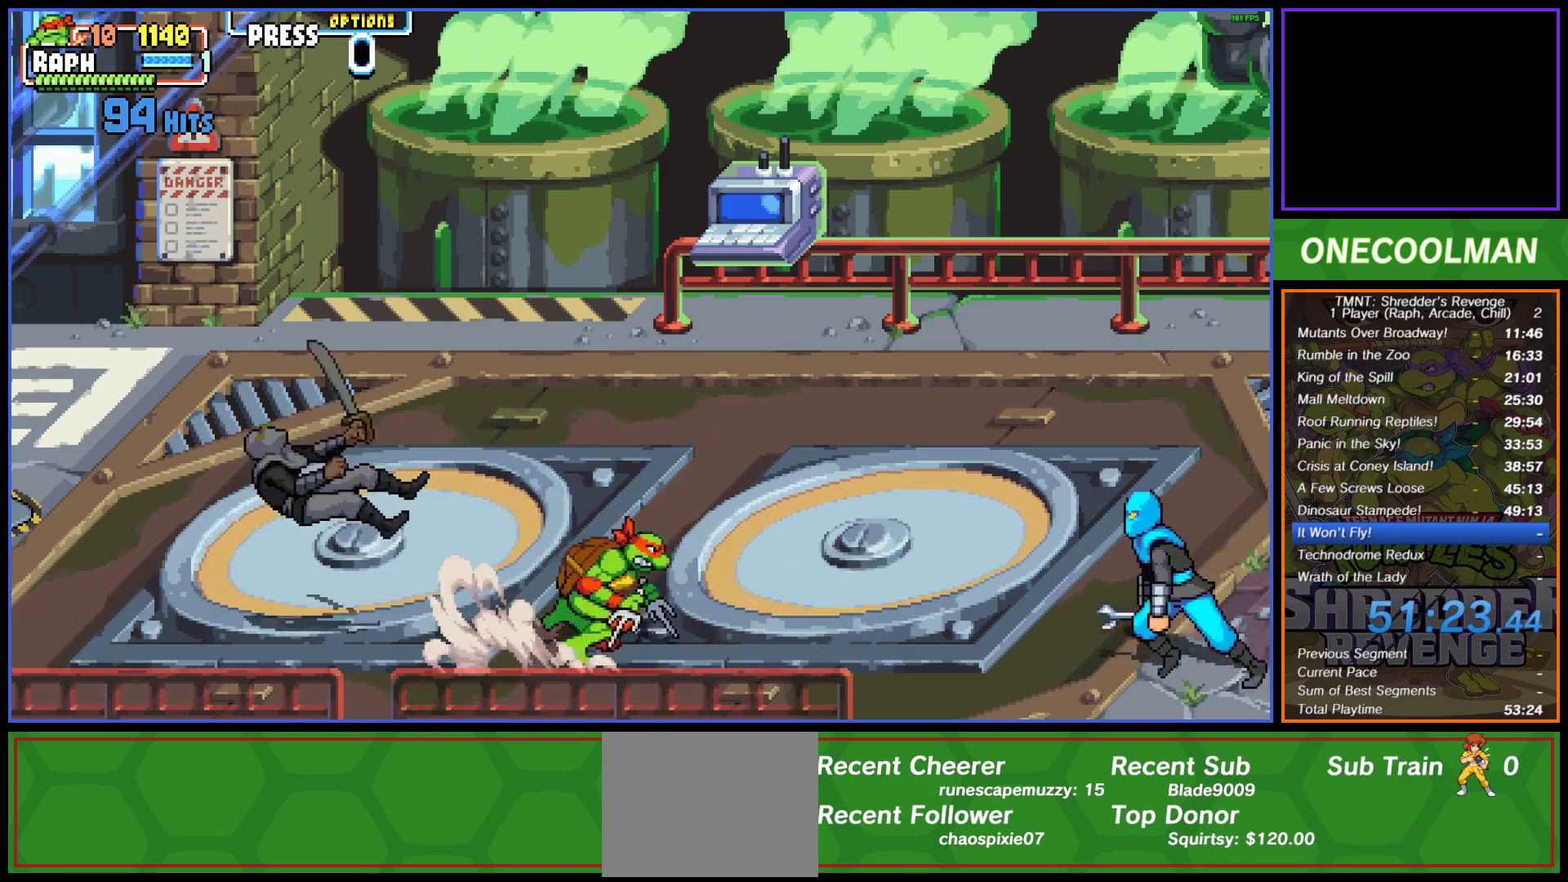
{"buttons": ["SQUARE", "DPAD_RIGHT"], "button_events": [[200, "DPAD_RIGHT", "down"], [250, "DPAD_RIGHT", "up"], [317, "SQUARE", "down"], [333, "DPAD_RIGHT", "down"], [417, "DPAD_RIGHT", "up"], [417, "SQUARE", "up"], [467, "SQUARE", "down"], [483, "DPAD_RIGHT", "down"]]}
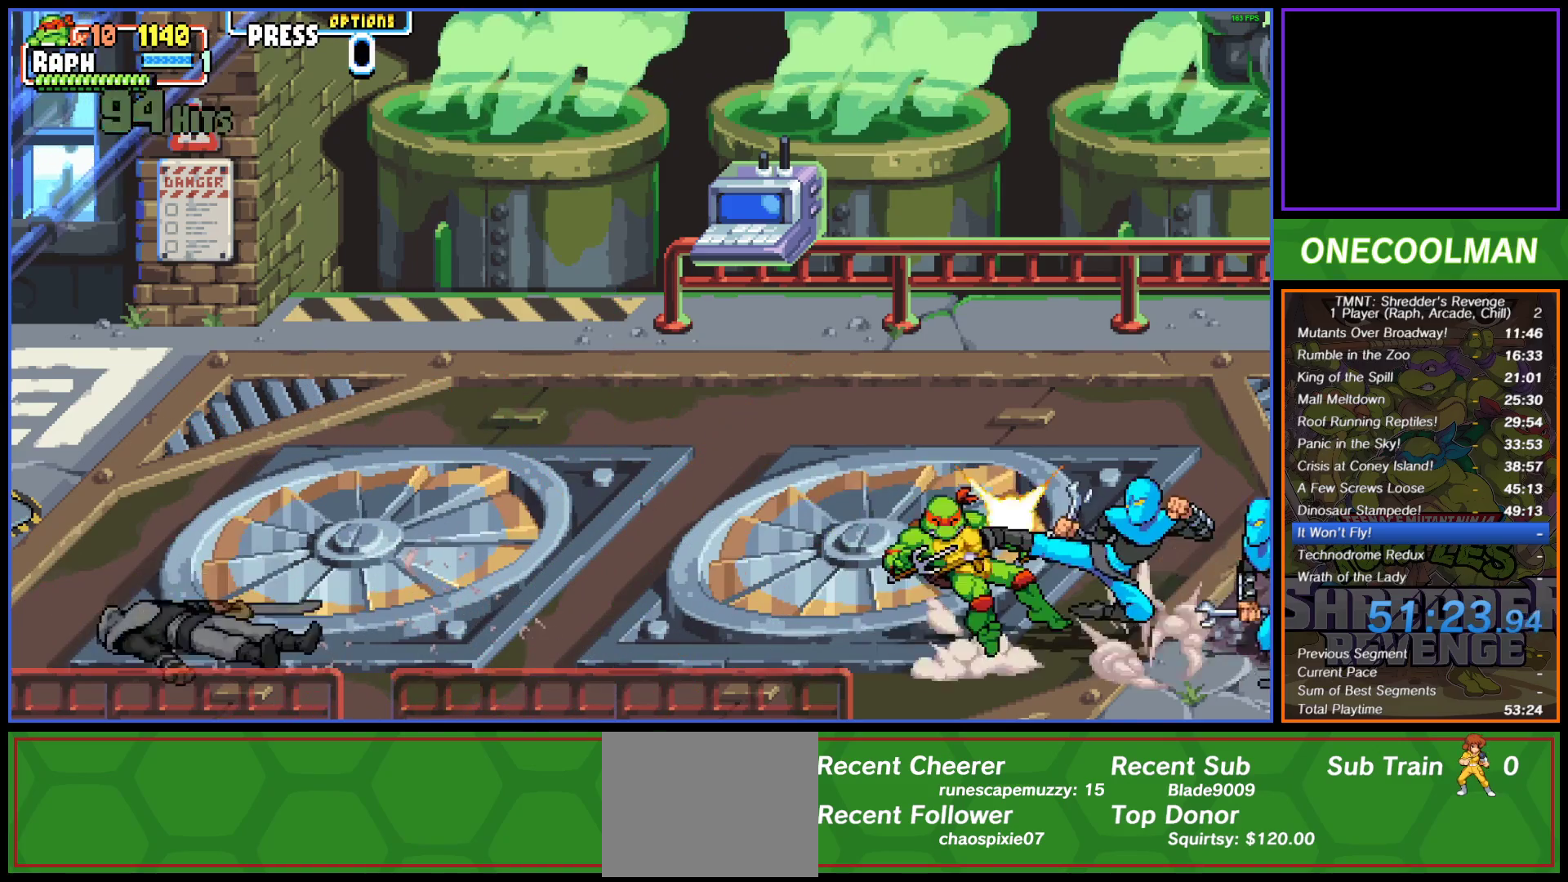
{"buttons": [], "button_events": [[50, "SQUARE", "up"], [67, "DPAD_RIGHT", "up"], [117, "SQUARE", "down"], [150, "DPAD_RIGHT", "down"], [200, "DPAD_RIGHT", "up"], [200, "SQUARE", "up"], [283, "SQUARE", "down"], [367, "SQUARE", "up"]]}
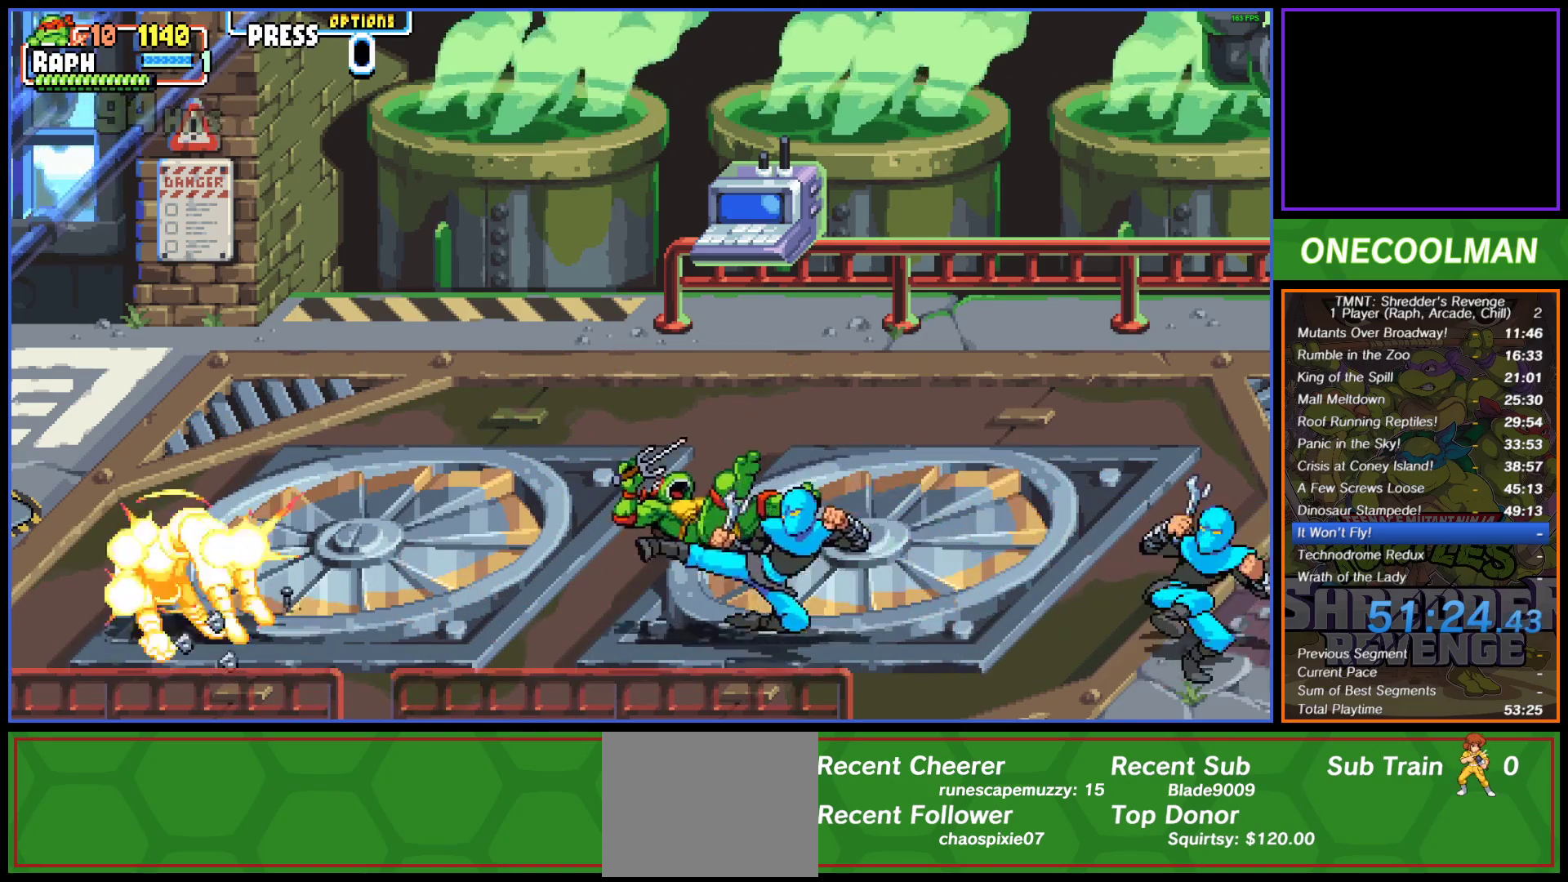
{"buttons": ["CIRCLE", "DPAD_LEFT"], "button_events": [[67, "DPAD_LEFT", "down"], [167, "CIRCLE", "down"], [250, "CIRCLE", "up"], [317, "CIRCLE", "down"], [400, "CIRCLE", "up"], [450, "CIRCLE", "down"]]}
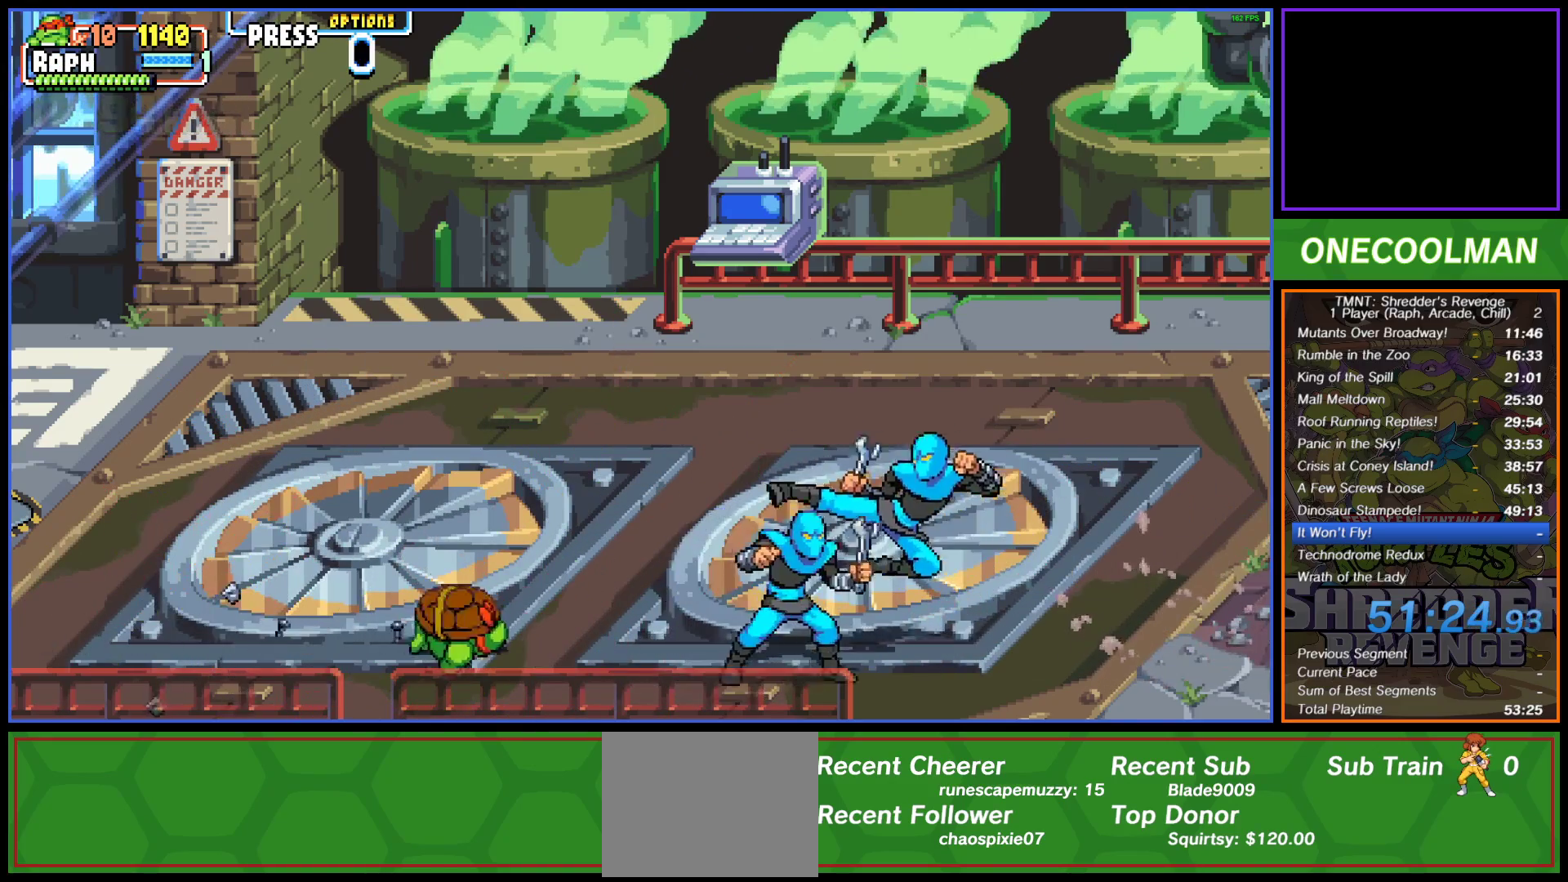
{"buttons": ["DPAD_RIGHT"], "button_events": [[17, "CIRCLE", "up"], [33, "DPAD_LEFT", "up"], [483, "DPAD_RIGHT", "down"]]}